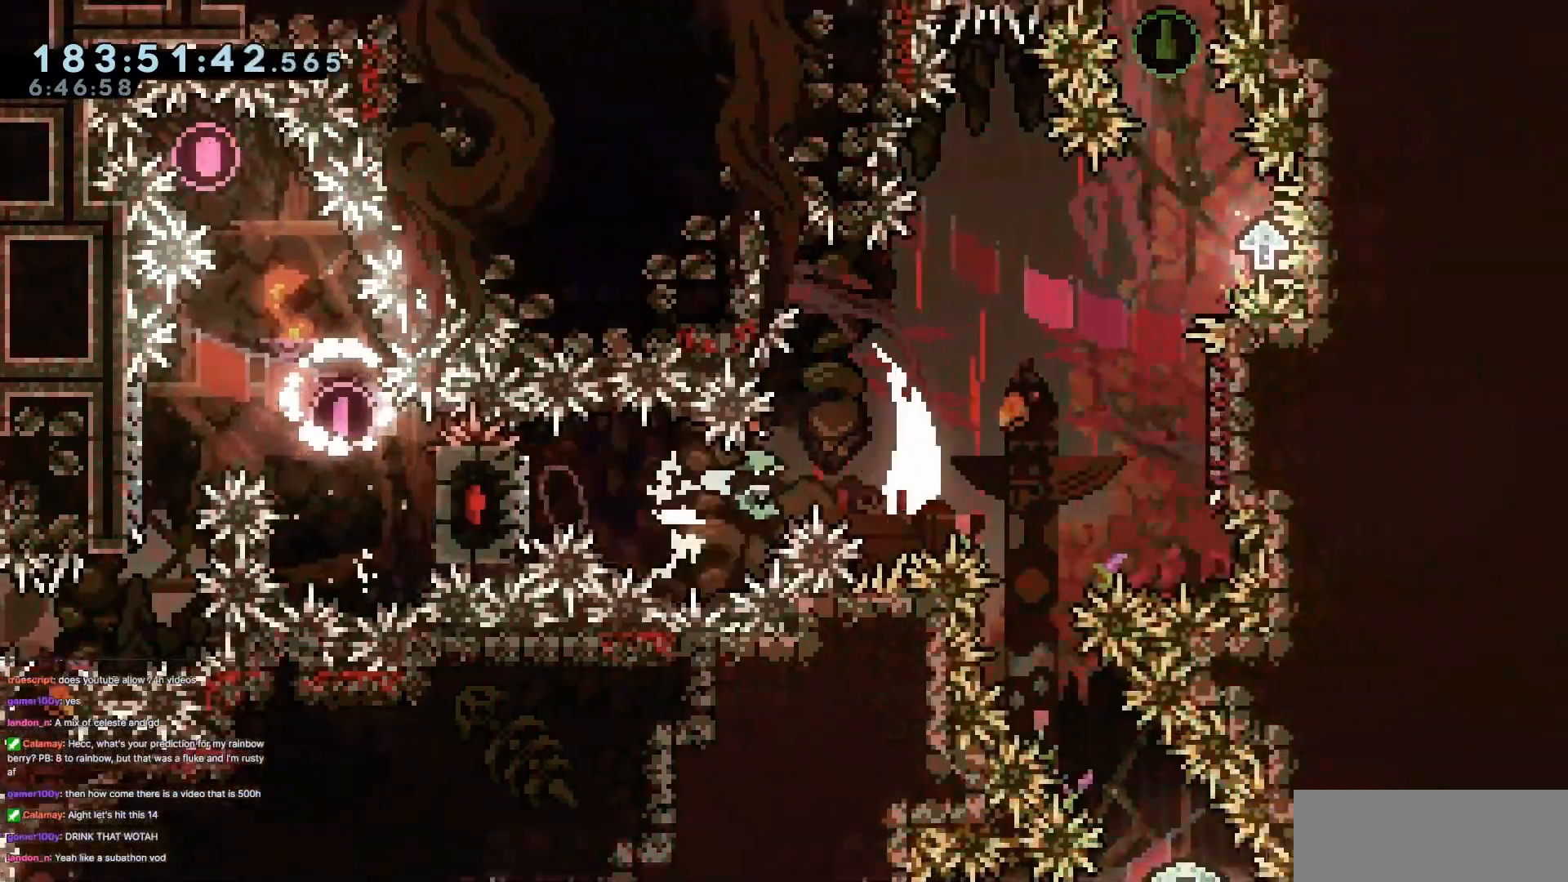
Gameplay with keyboard; each line is a JSON object with the keys held at the frame after it. "events" lists presses ("down") and releases ("up") of "dash", "demo", "demo2", "down", "grab", "jump", "jump2", "jump3", "jump4", "left", "right" and "up" between this image and that frame as [ms after this image, input, new state], when the widget could be followed in between. No other keys are recorded. Mouse input is not recorded. Key names are as the overlay labels them; some are game actions (e.g. jump) rather than physical keys.
{"keys": ["right"], "events": [[50, "jump3", "down"], [183, "jump3", "up"]]}
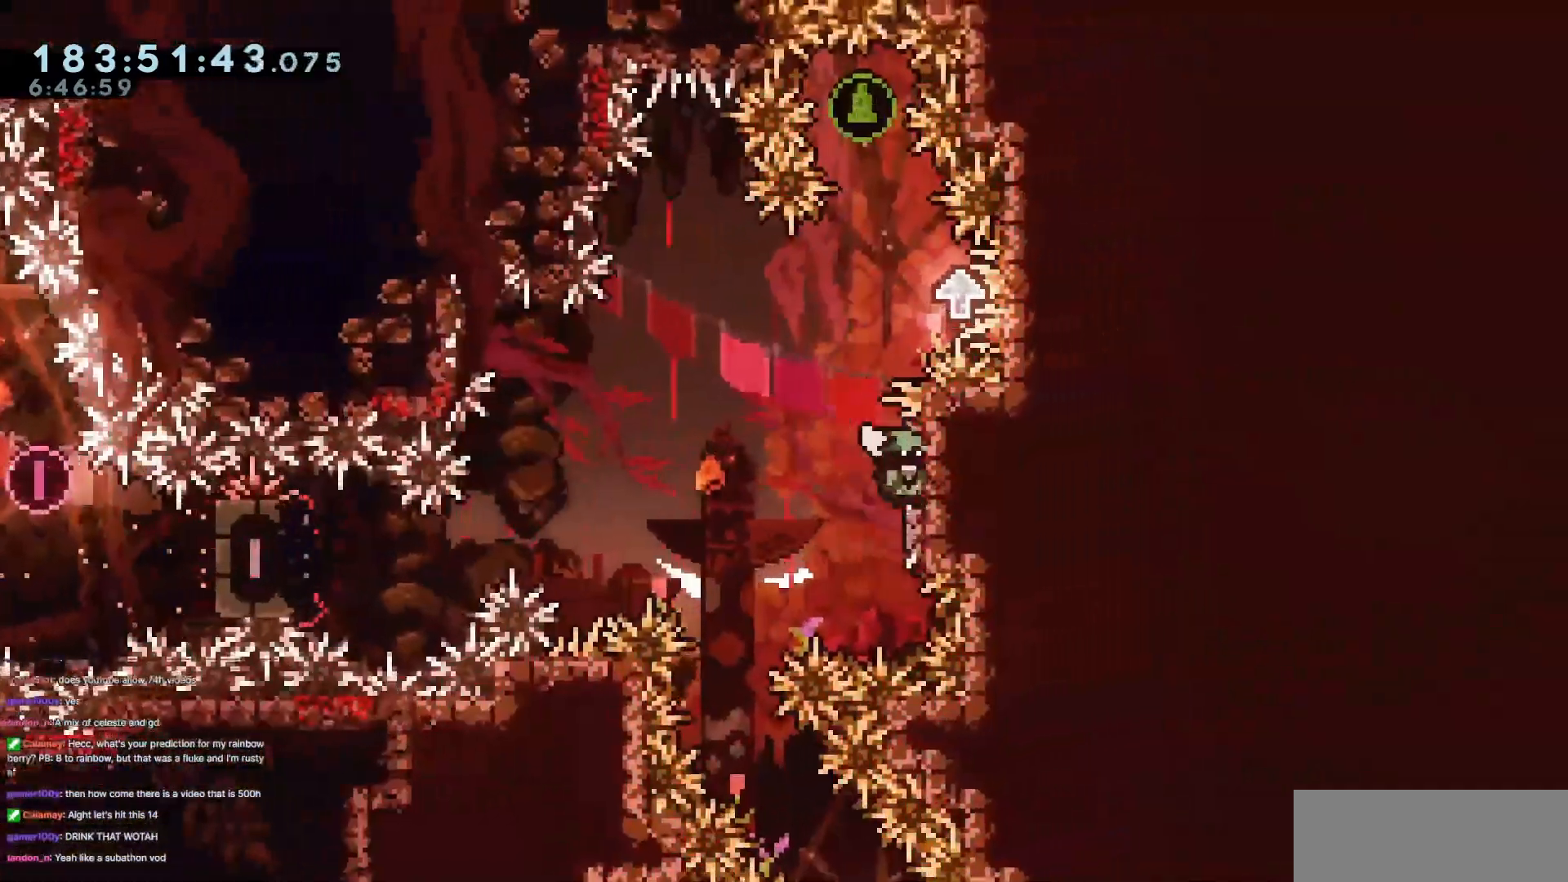
{"keys": ["left"], "events": [[17, "jump3", "down"], [17, "right", "up"], [67, "right", "down"], [434, "jump3", "up"], [484, "left", "down"], [484, "right", "up"]]}
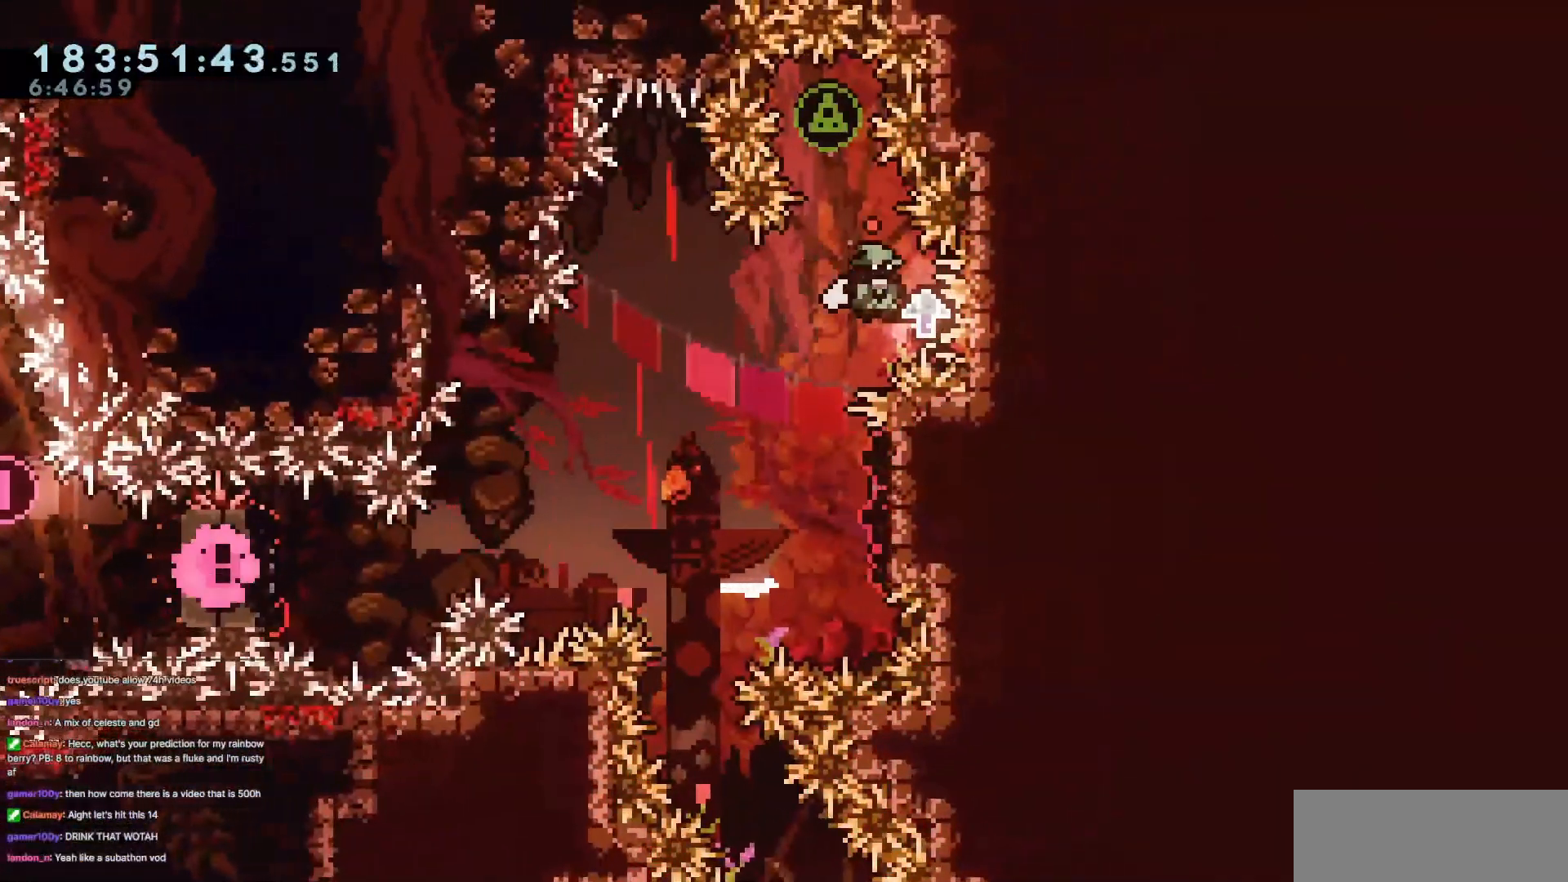
{"keys": [], "events": [[33, "jump3", "down"], [167, "jump3", "up"], [217, "left", "up"]]}
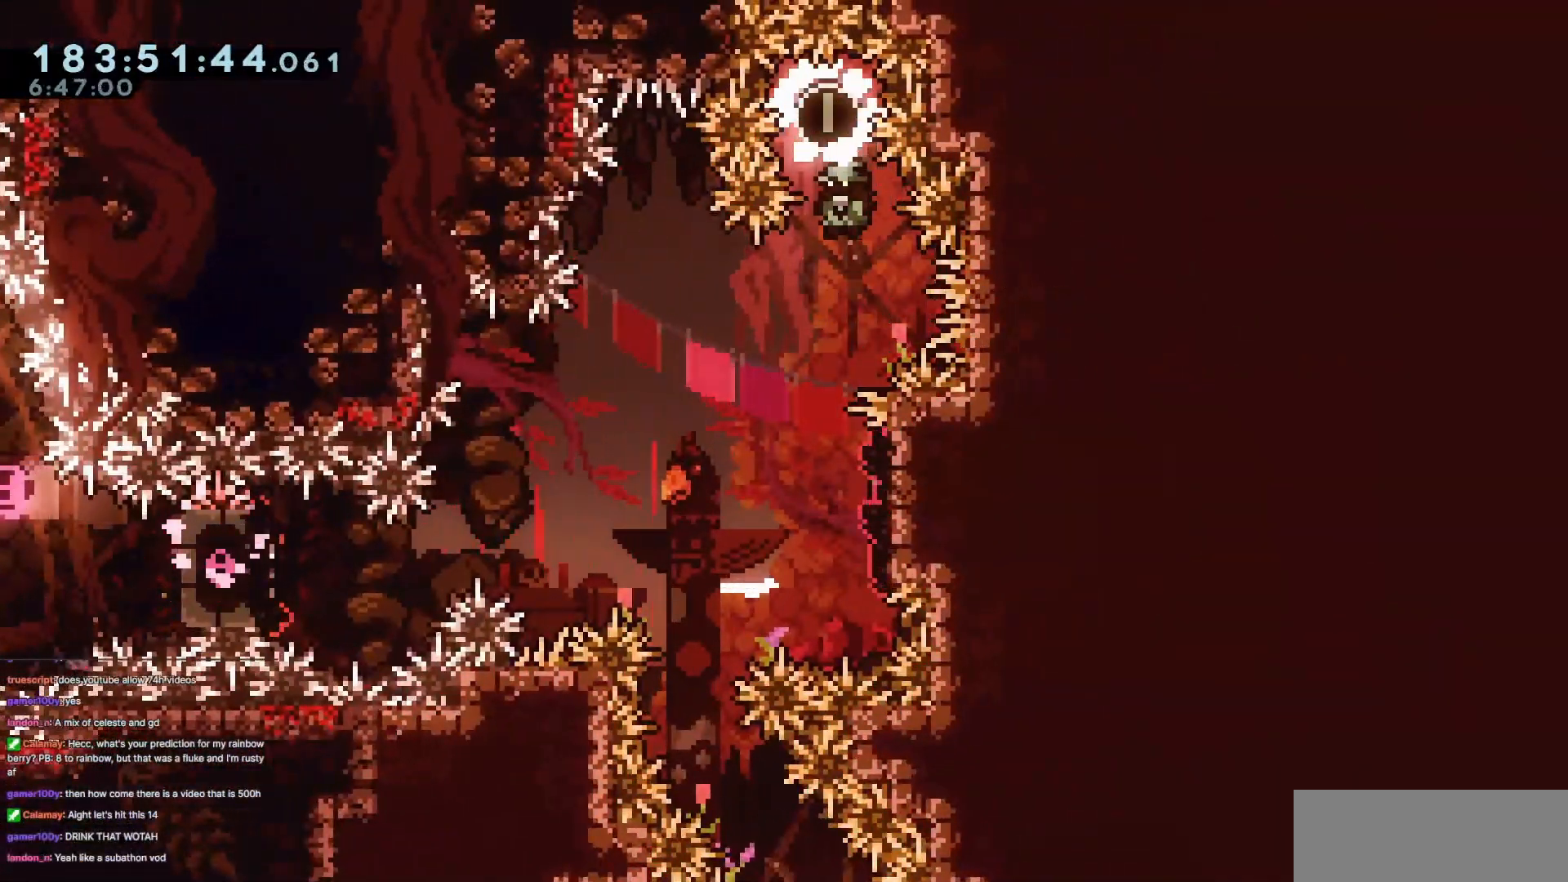
{"keys": [], "events": [[84, "left", "down"], [467, "left", "up"]]}
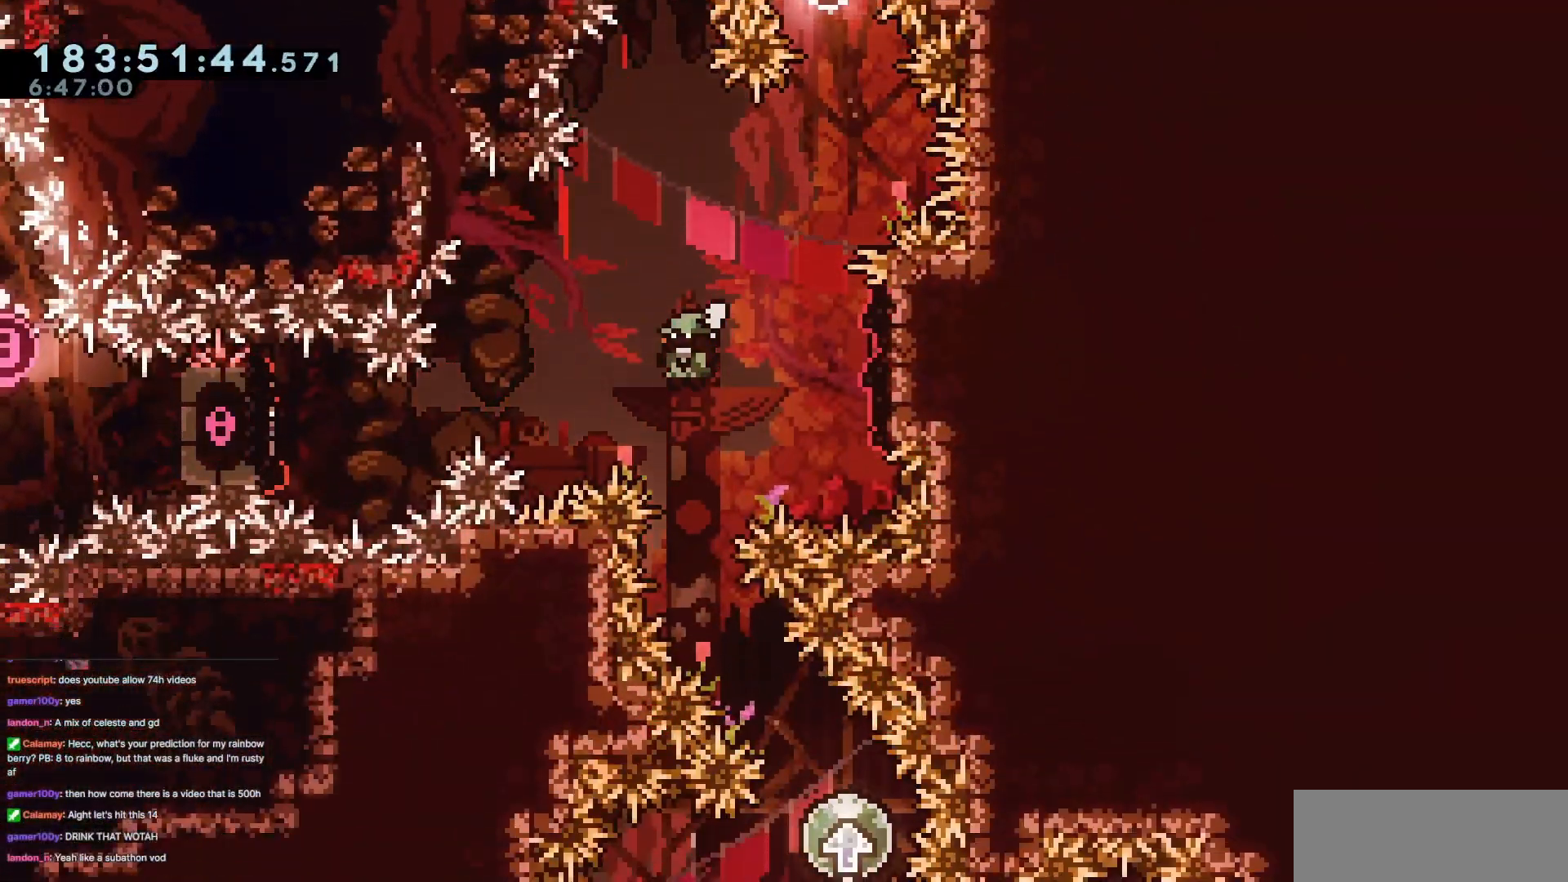
{"keys": ["right"], "events": [[300, "right", "down"]]}
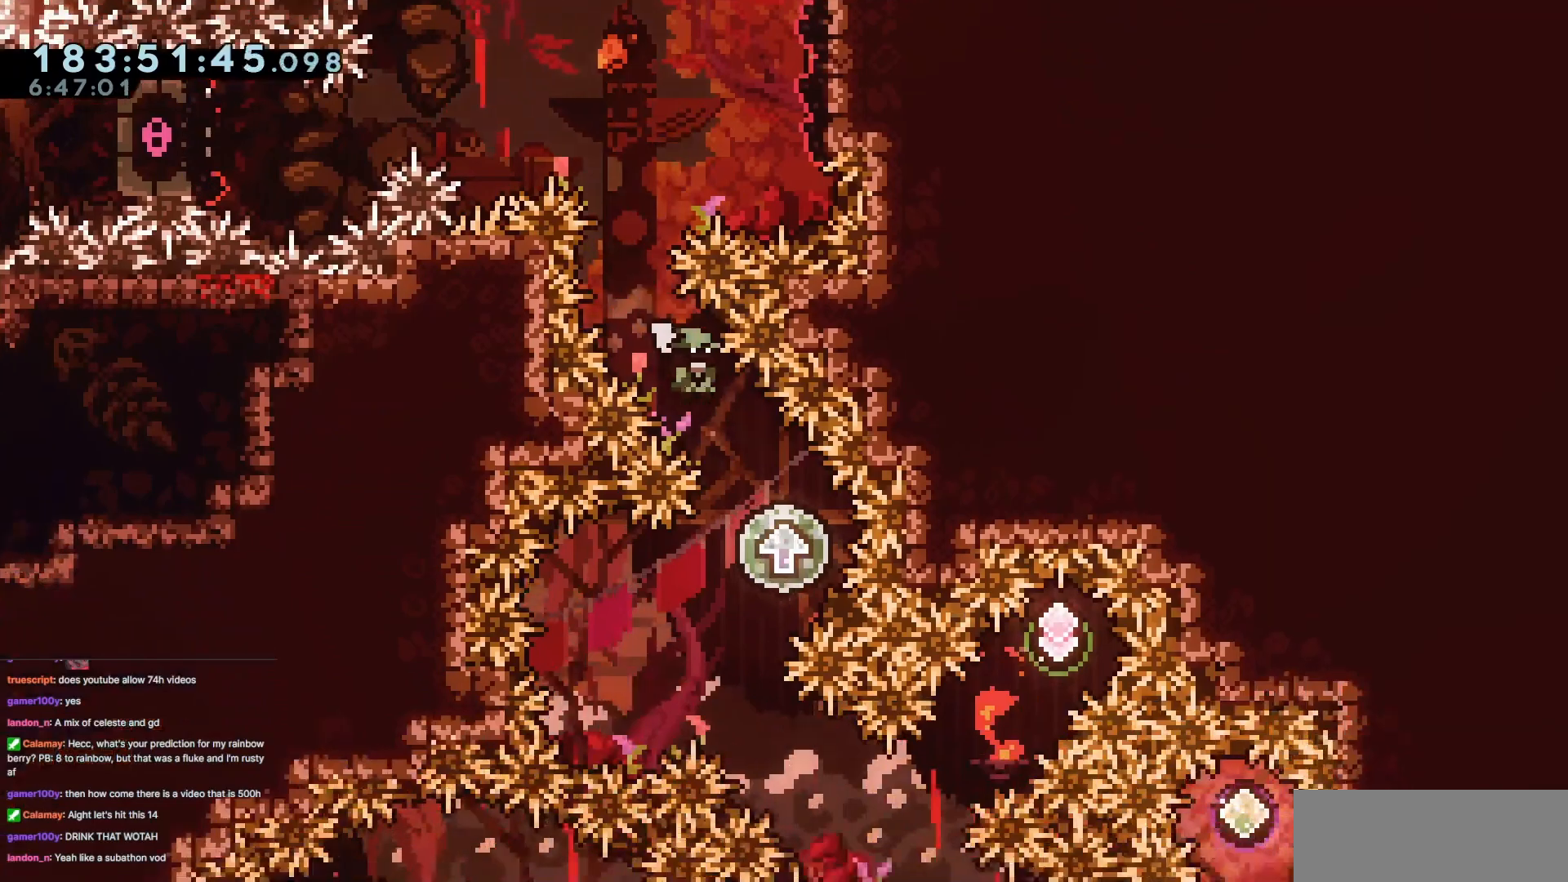
{"keys": ["right"], "events": [[167, "right", "up"], [267, "down", "down"], [267, "left", "down"], [317, "dash", "down"], [451, "dash", "up"], [451, "down", "up"], [451, "left", "up"], [451, "right", "down"]]}
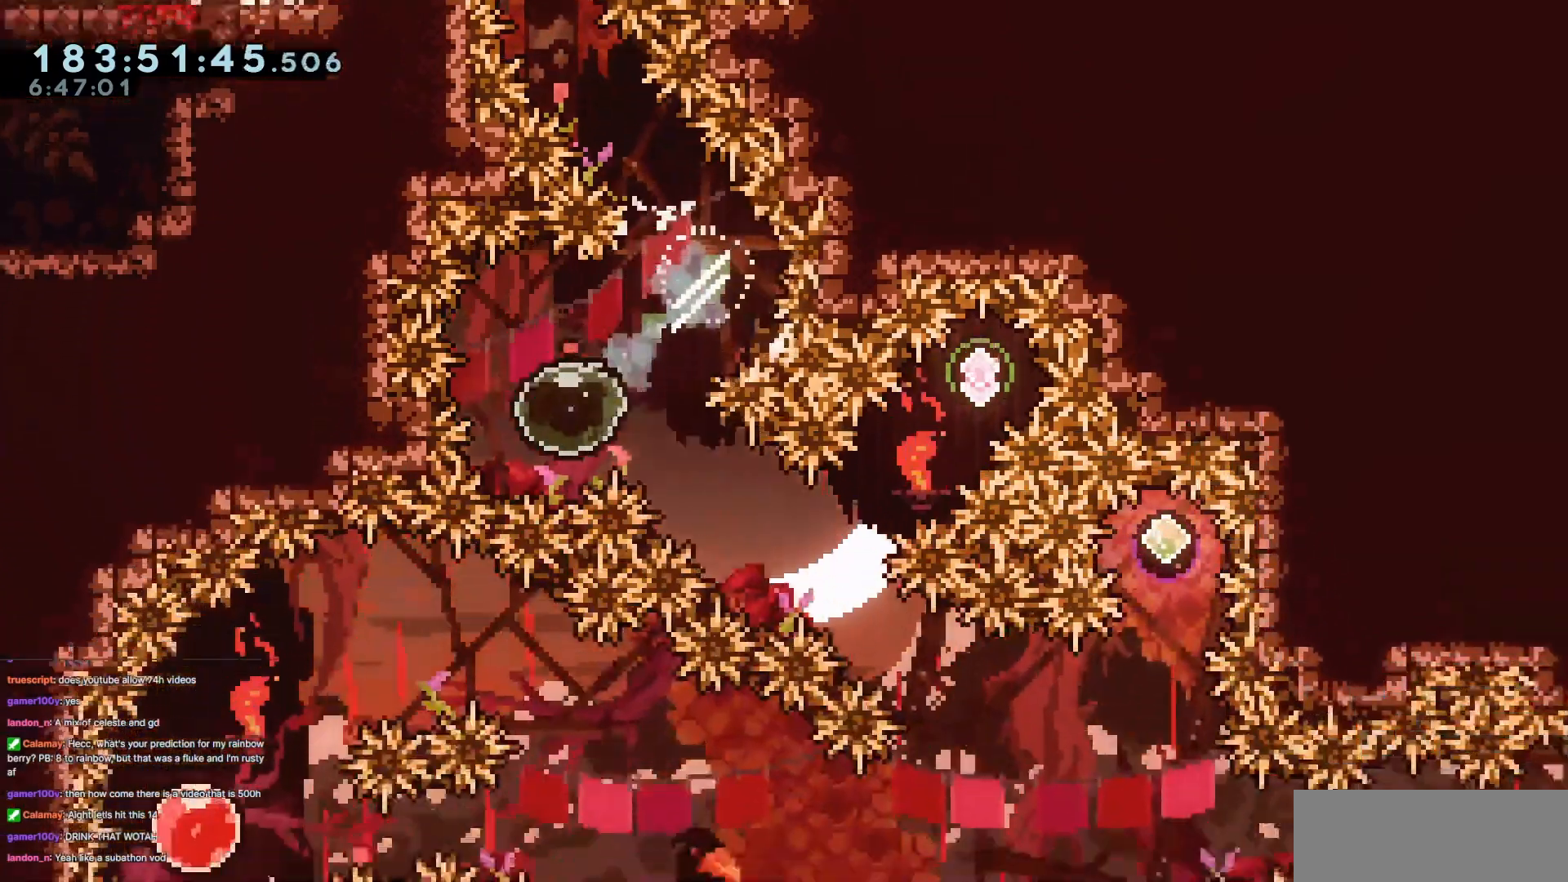
{"keys": ["right"], "events": [[83, "jump3", "down"], [283, "jump3", "up"]]}
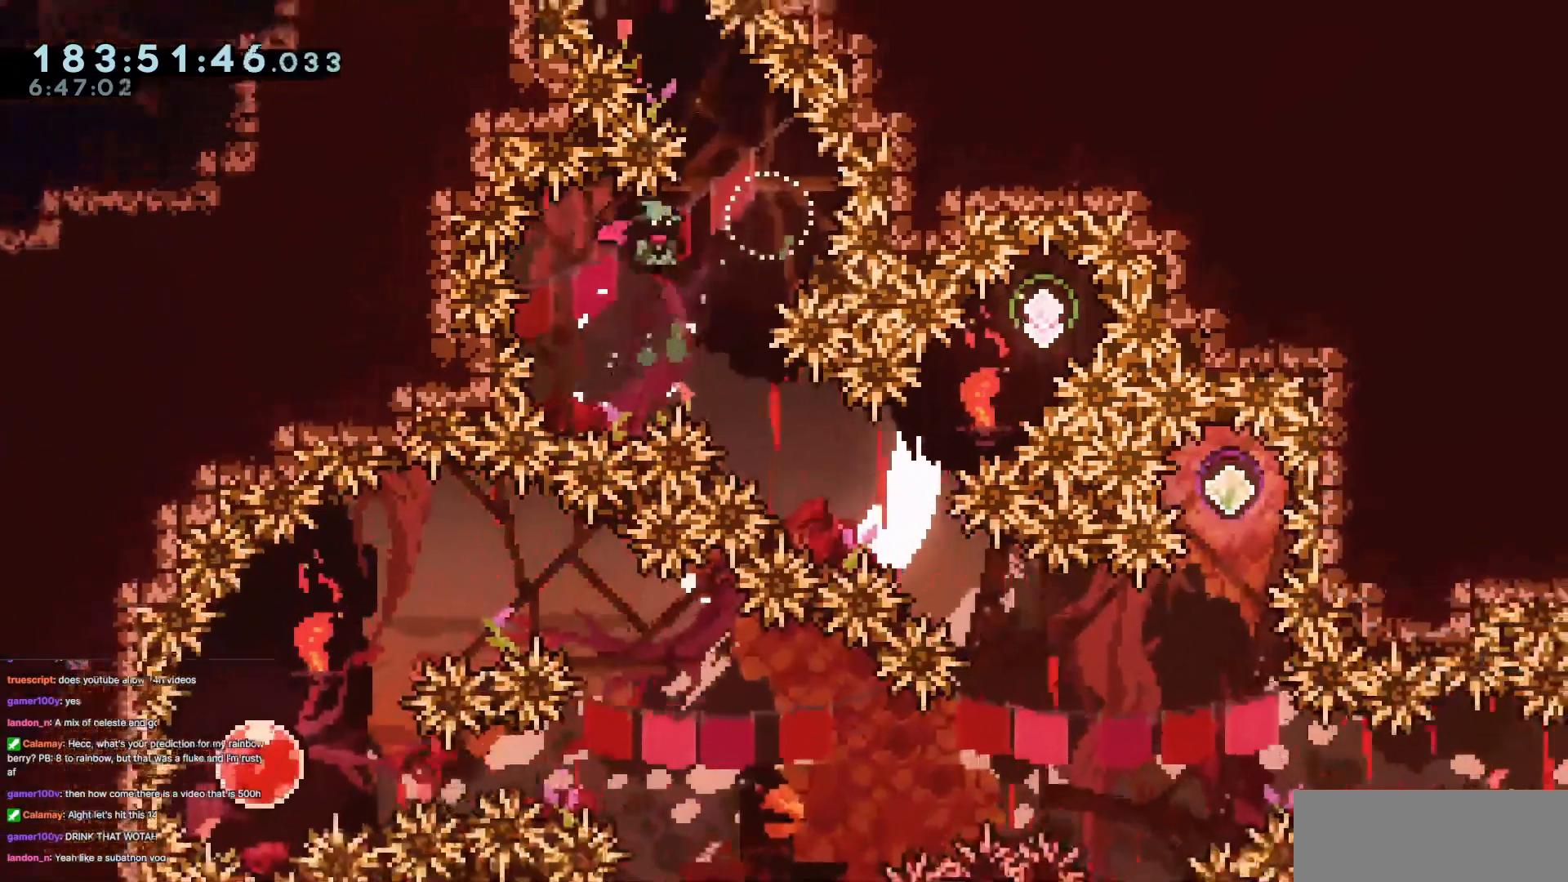
{"keys": ["dash", "right", "up"], "events": [[334, "up", "down"], [434, "dash", "down"]]}
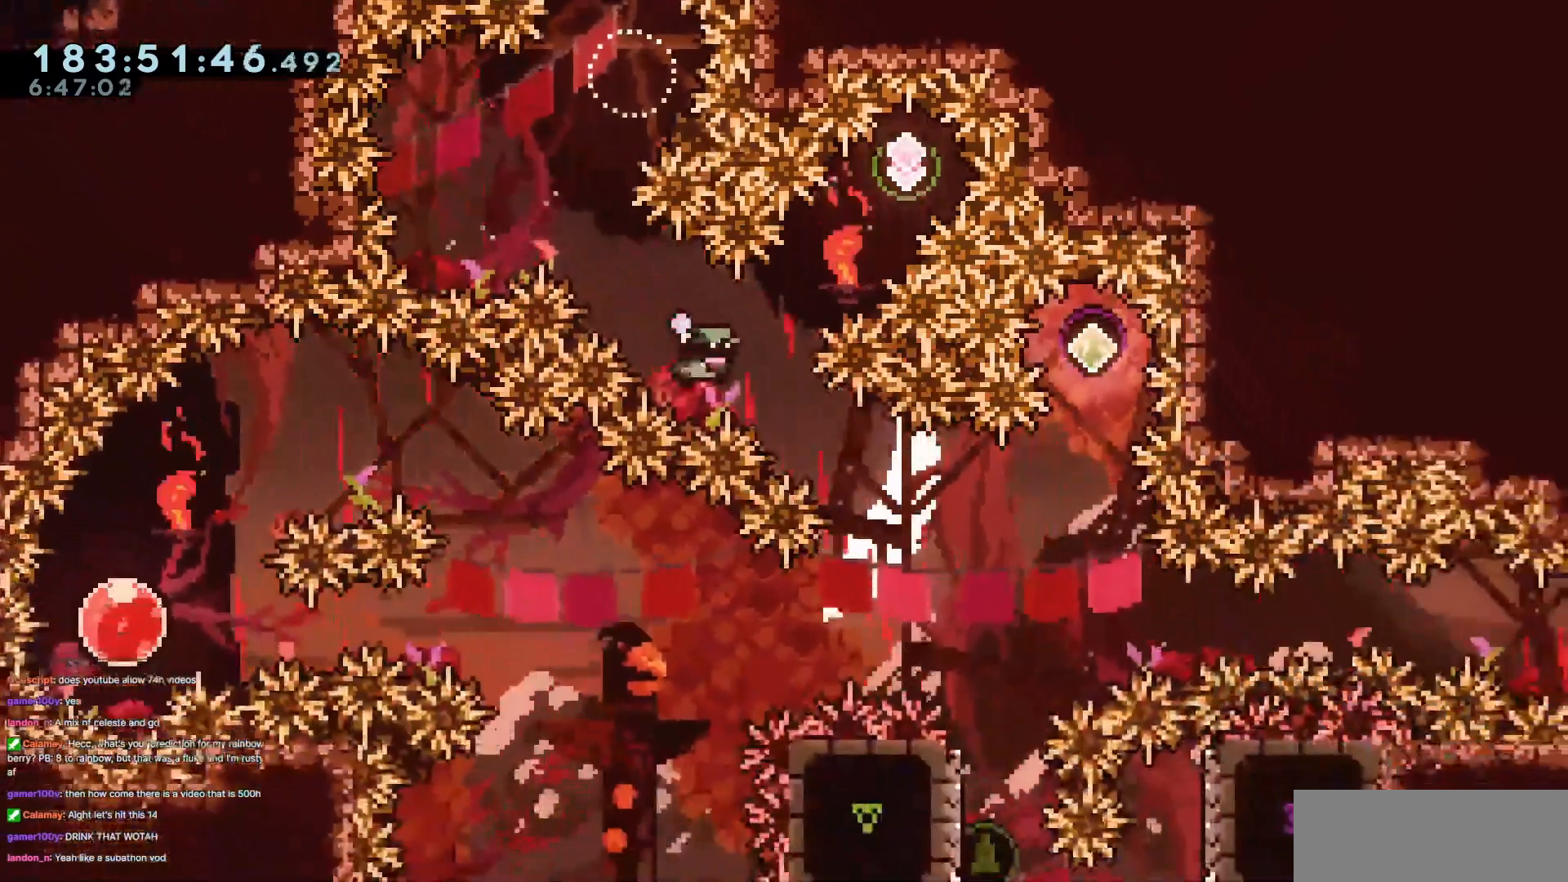
{"keys": ["left"], "events": [[117, "dash", "up"], [167, "left", "down"], [167, "right", "up"], [217, "up", "up"]]}
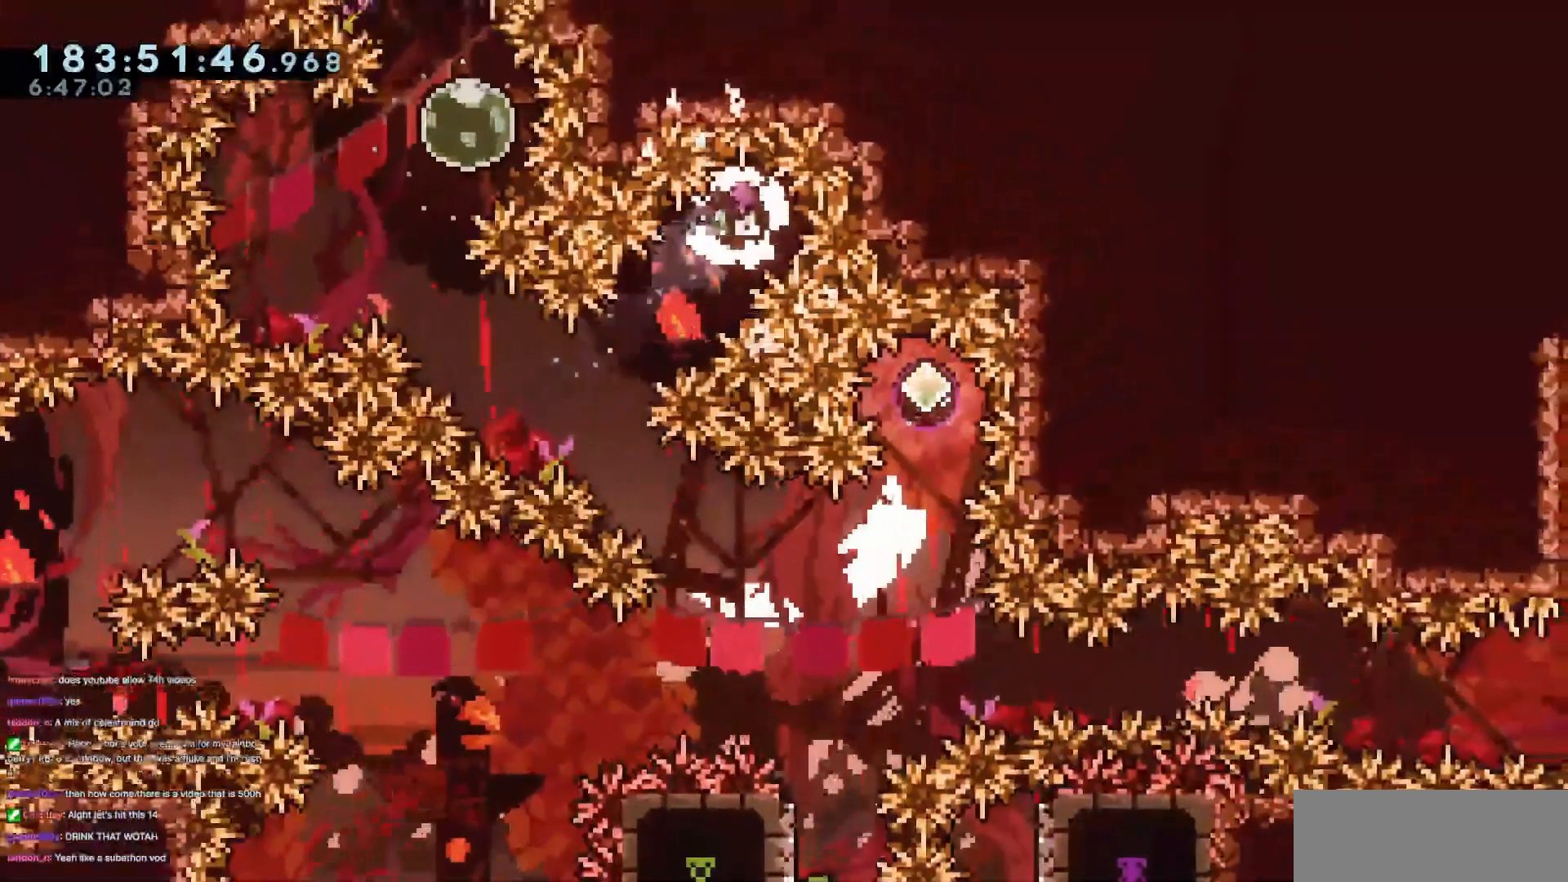
{"keys": ["right"], "events": [[234, "left", "up"], [367, "right", "down"]]}
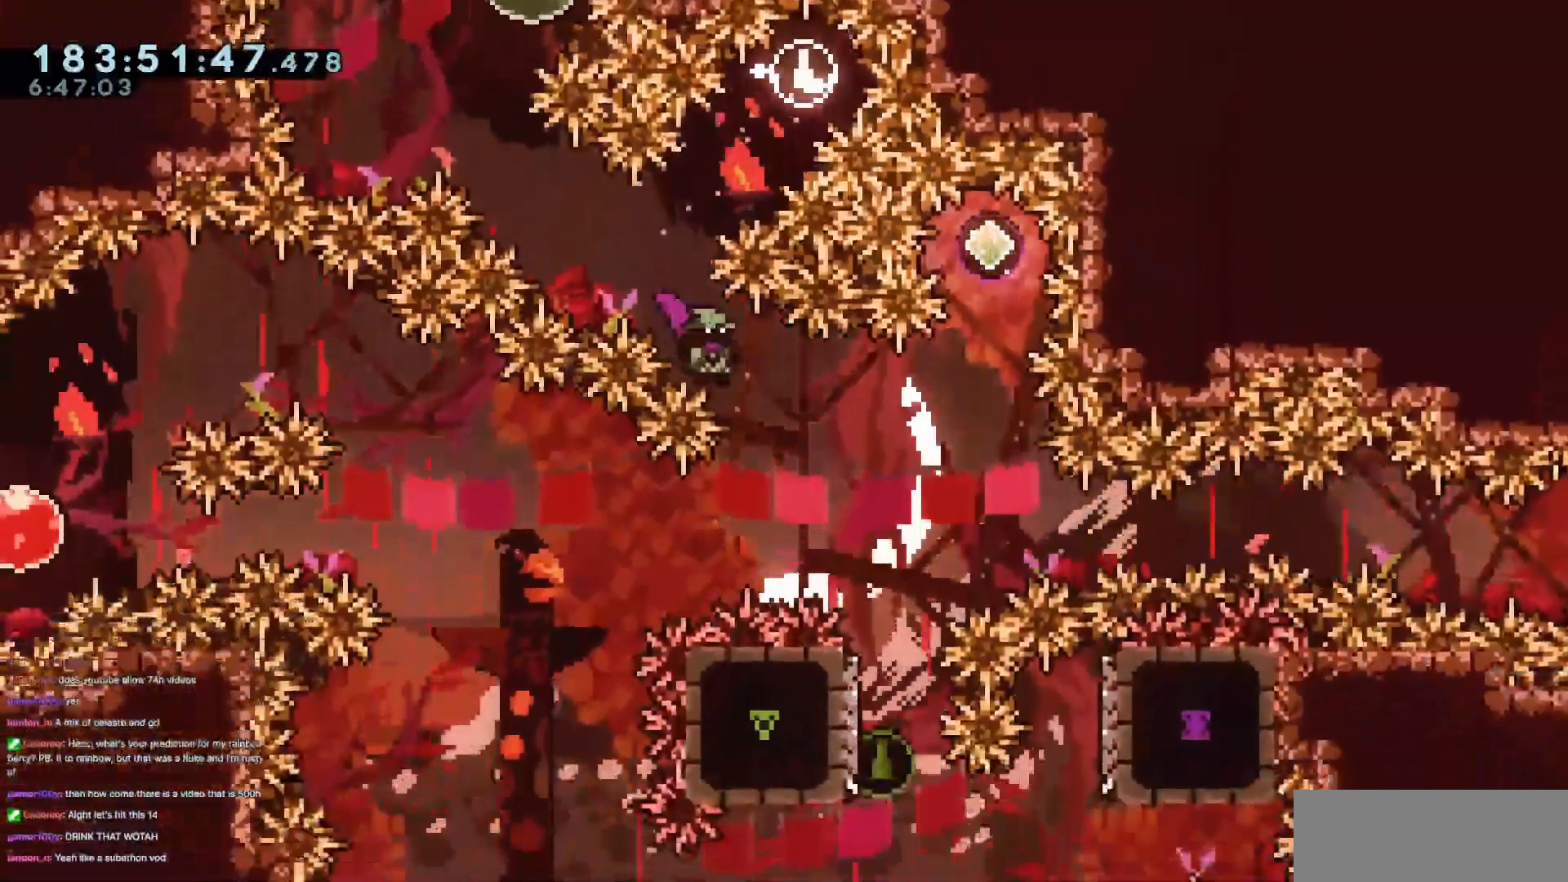
{"keys": ["left"], "events": [[350, "right", "up"], [484, "left", "down"]]}
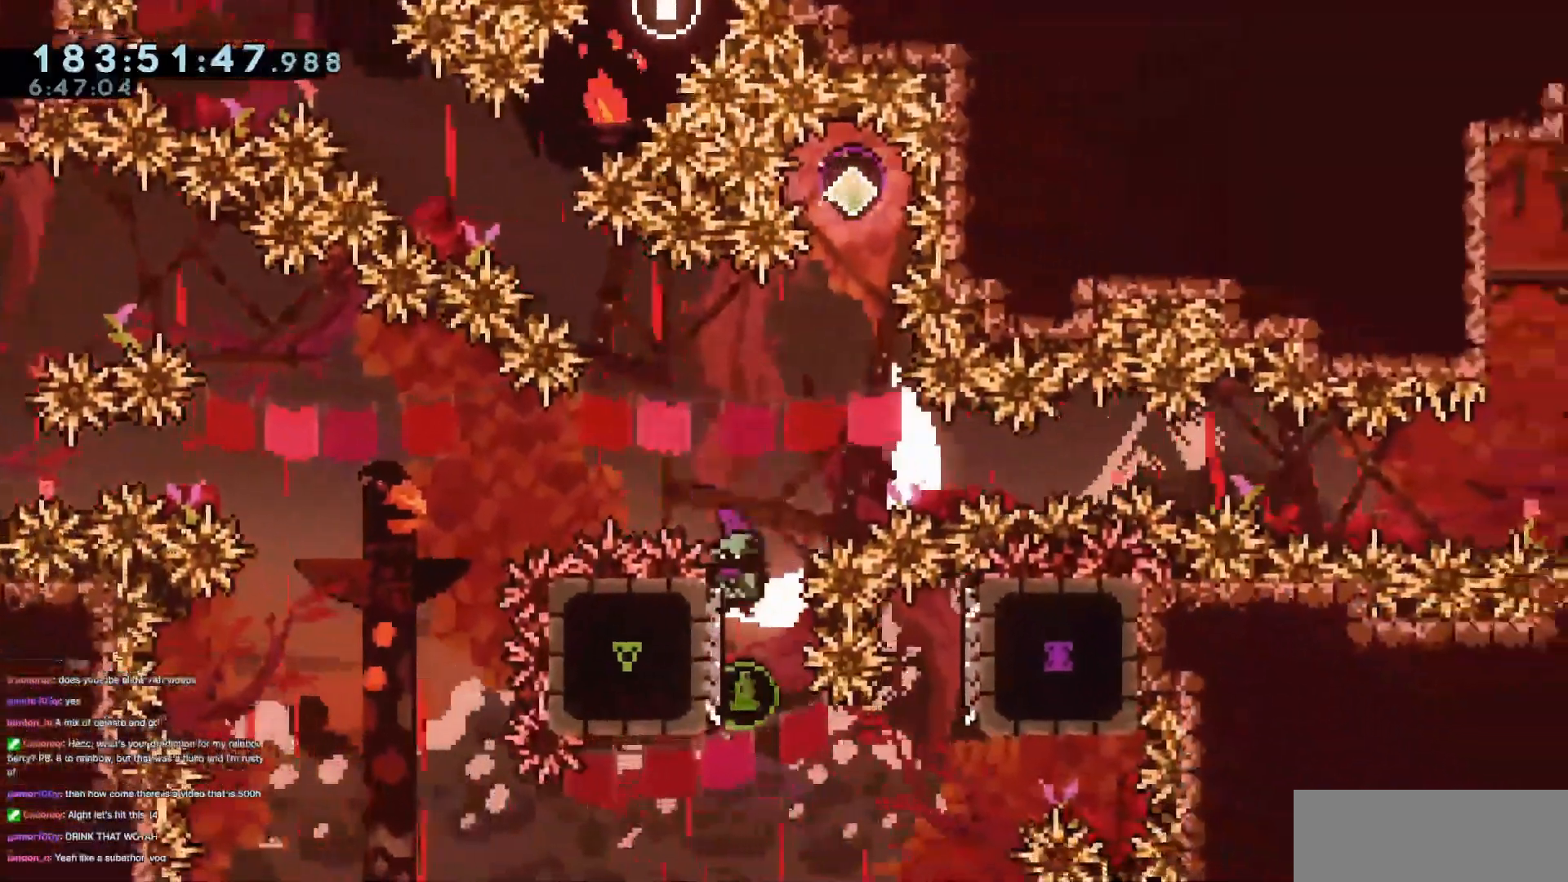
{"keys": ["dash", "up"], "events": [[84, "left", "up"], [117, "left", "down"], [267, "left", "up"], [351, "up", "down"], [401, "dash", "down"]]}
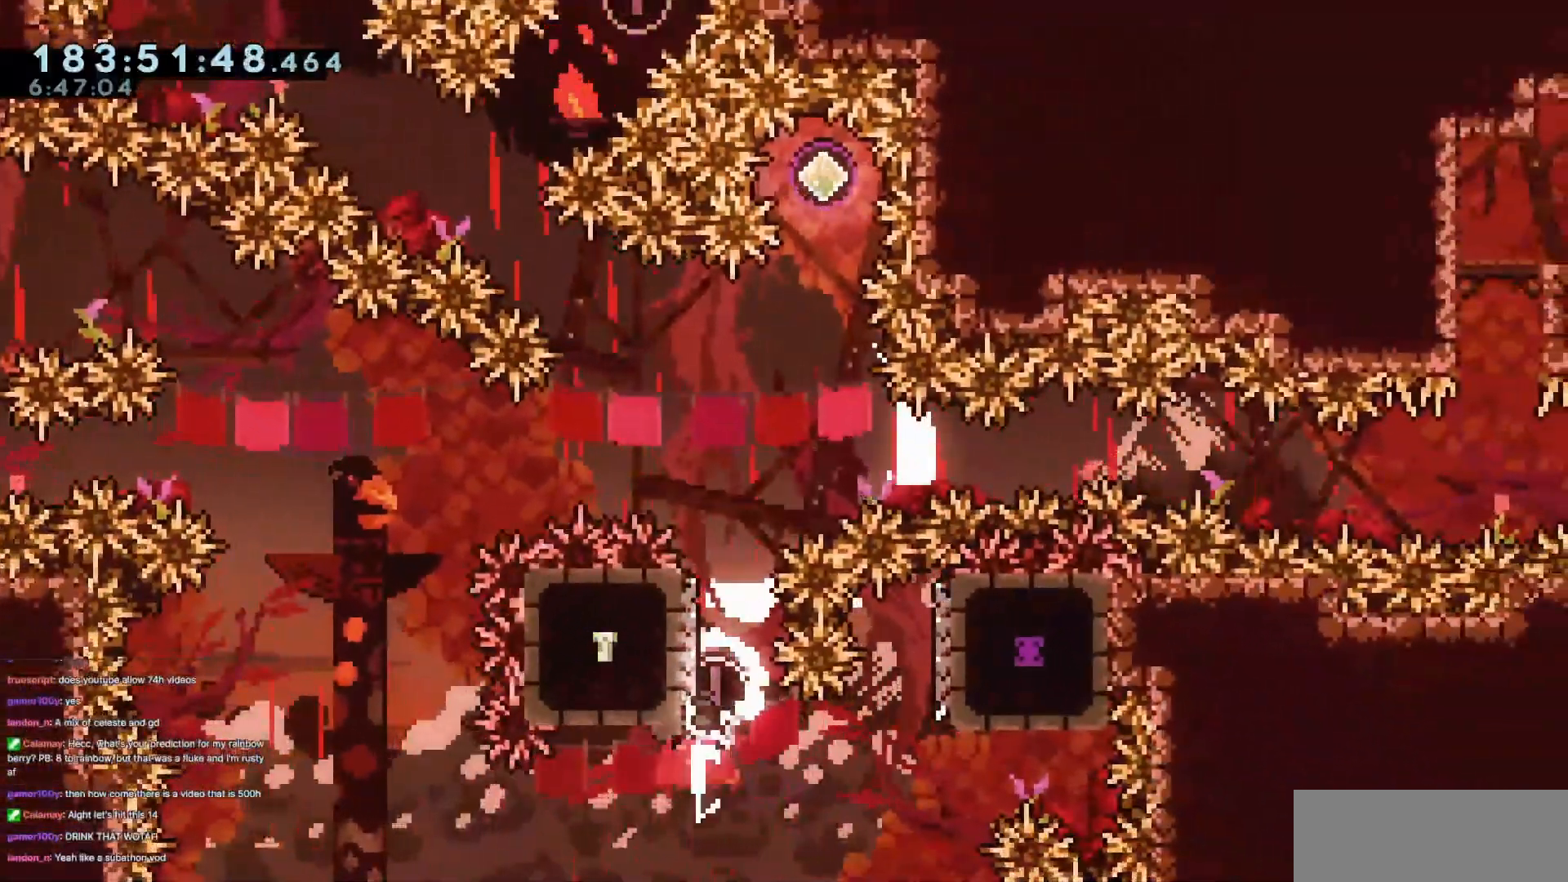
{"keys": ["jump3", "up"], "events": [[83, "dash", "up"], [133, "jump3", "down"]]}
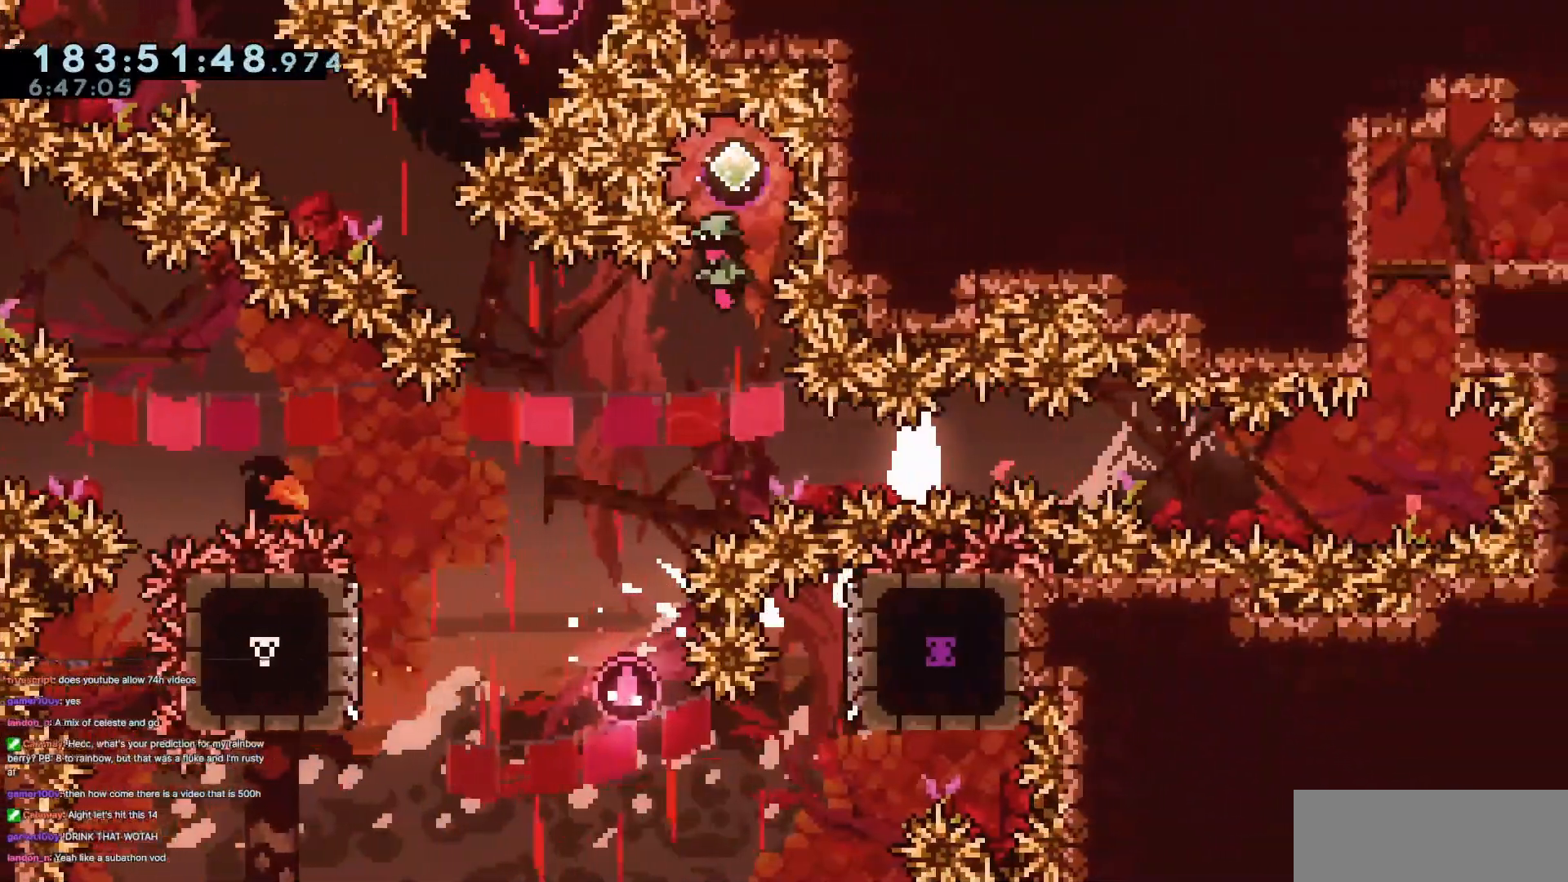
{"keys": ["up"], "events": [[434, "jump3", "up"]]}
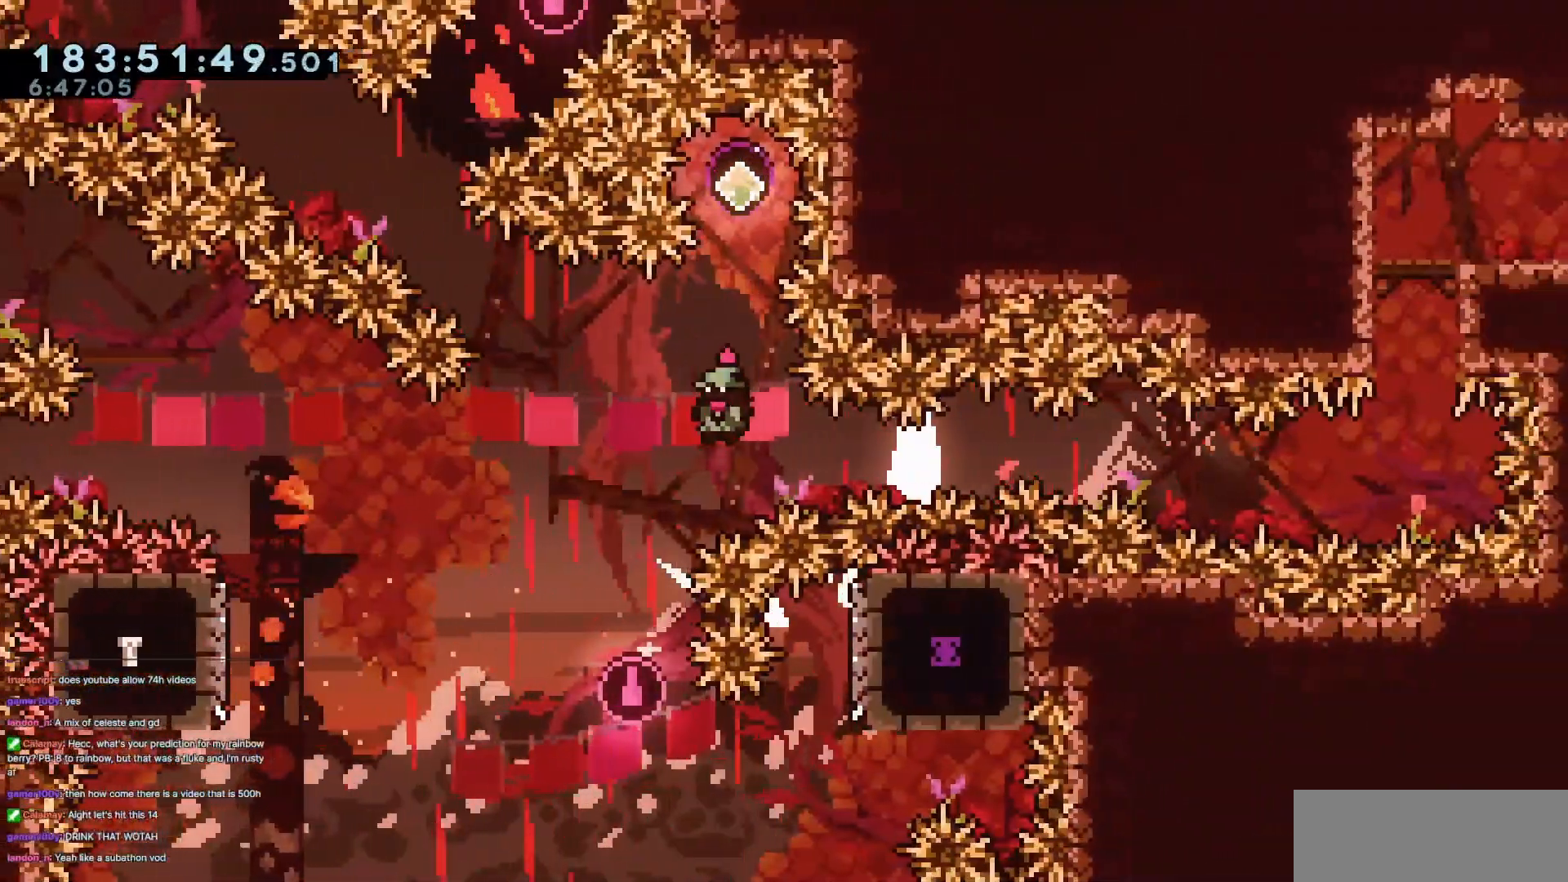
{"keys": ["down"], "events": [[83, "dash", "down"], [267, "dash", "up"], [317, "up", "up"], [500, "down", "down"]]}
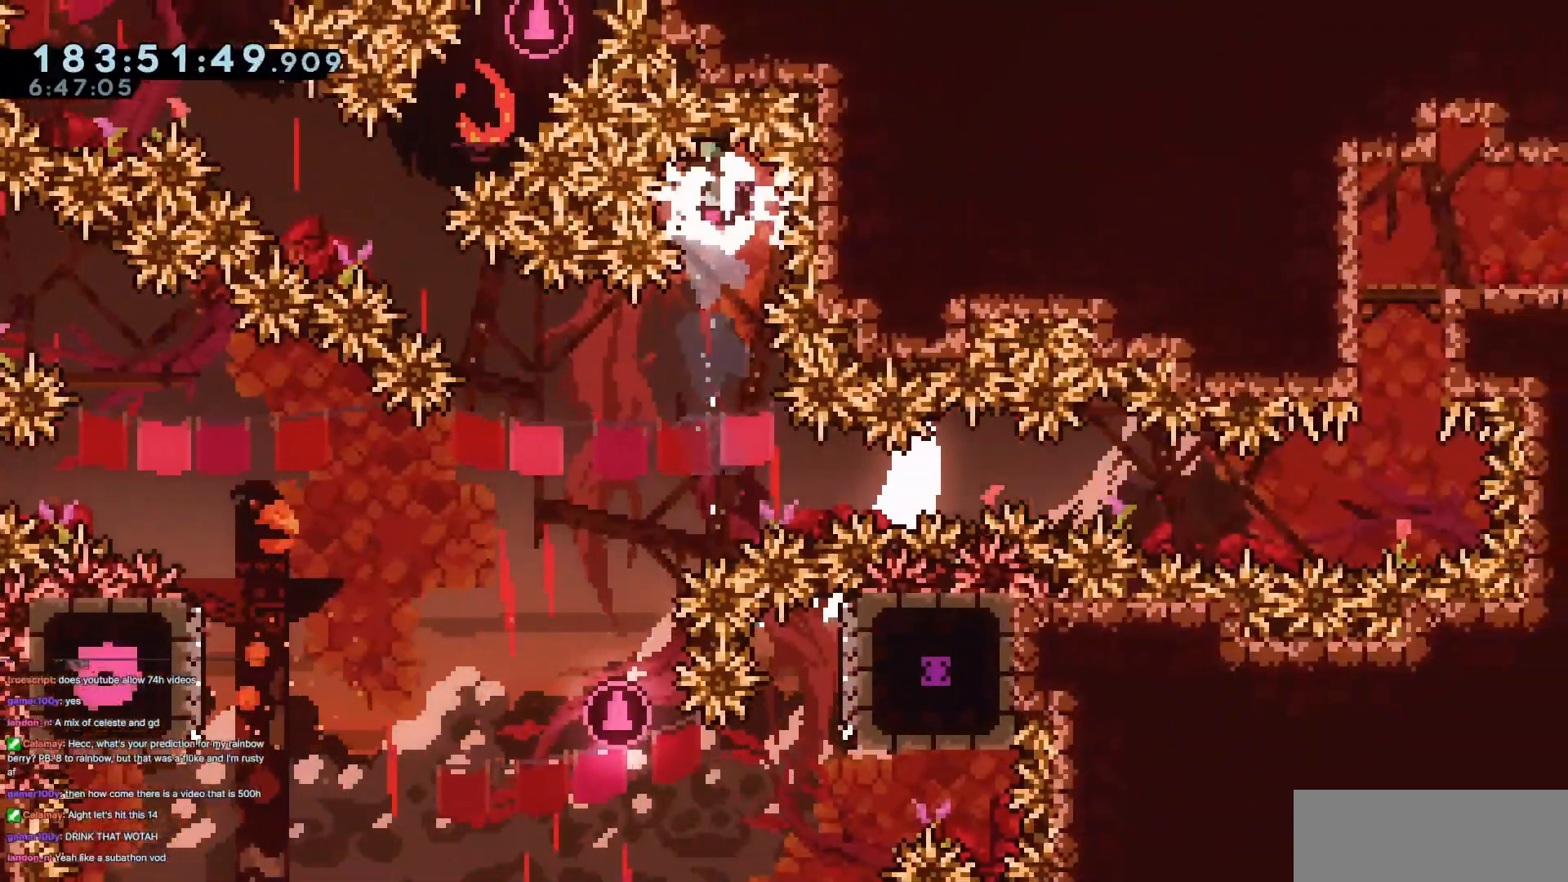
{"keys": ["down", "left"], "events": [[317, "left", "down"]]}
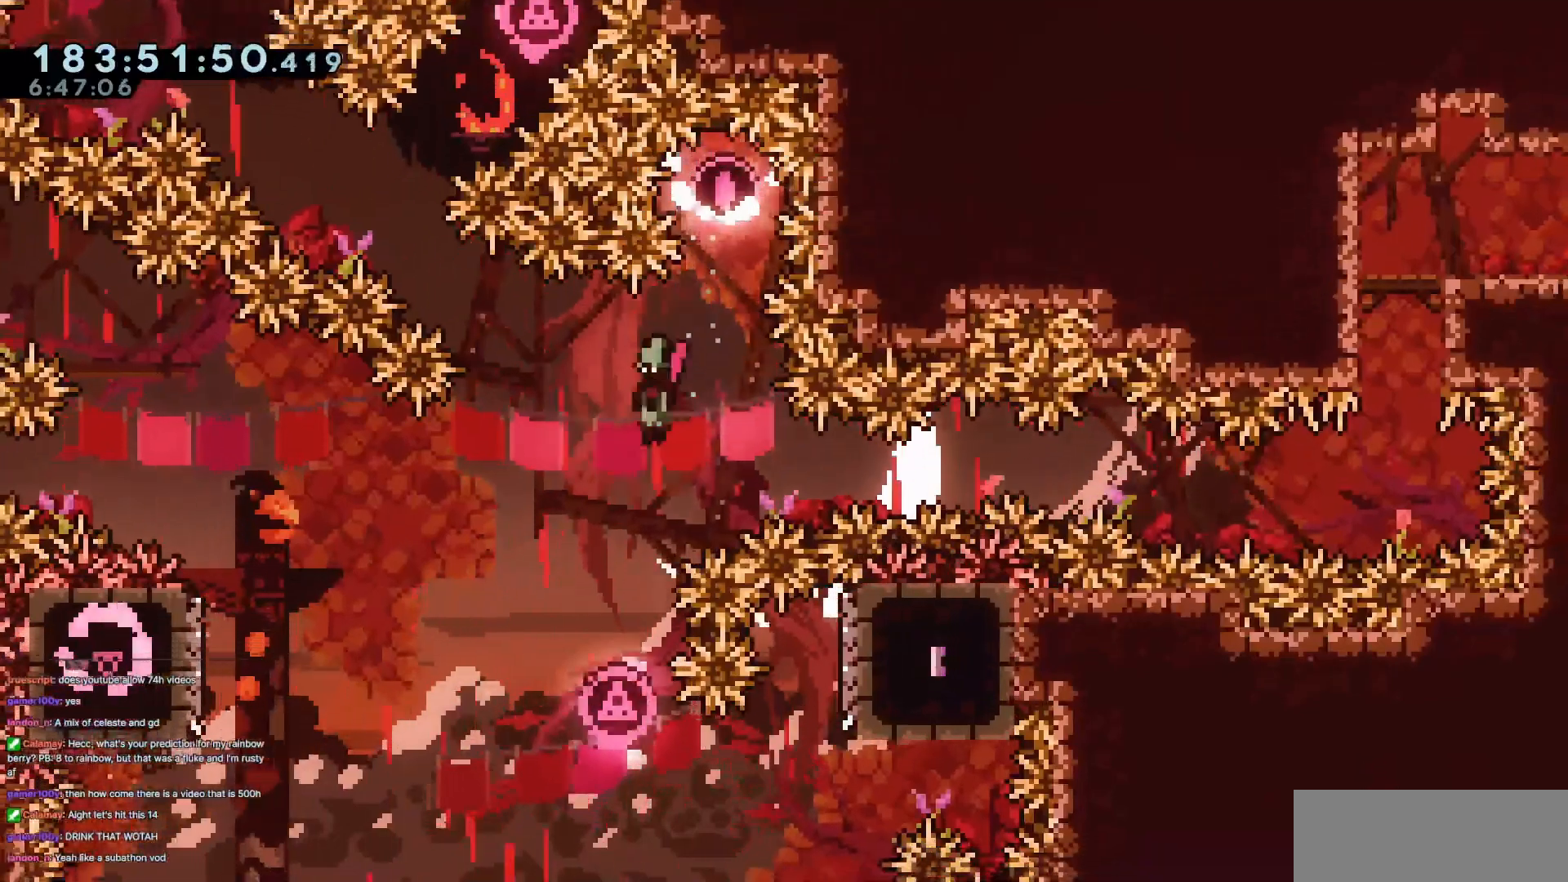
{"keys": [], "events": [[150, "down", "up"], [200, "left", "up"]]}
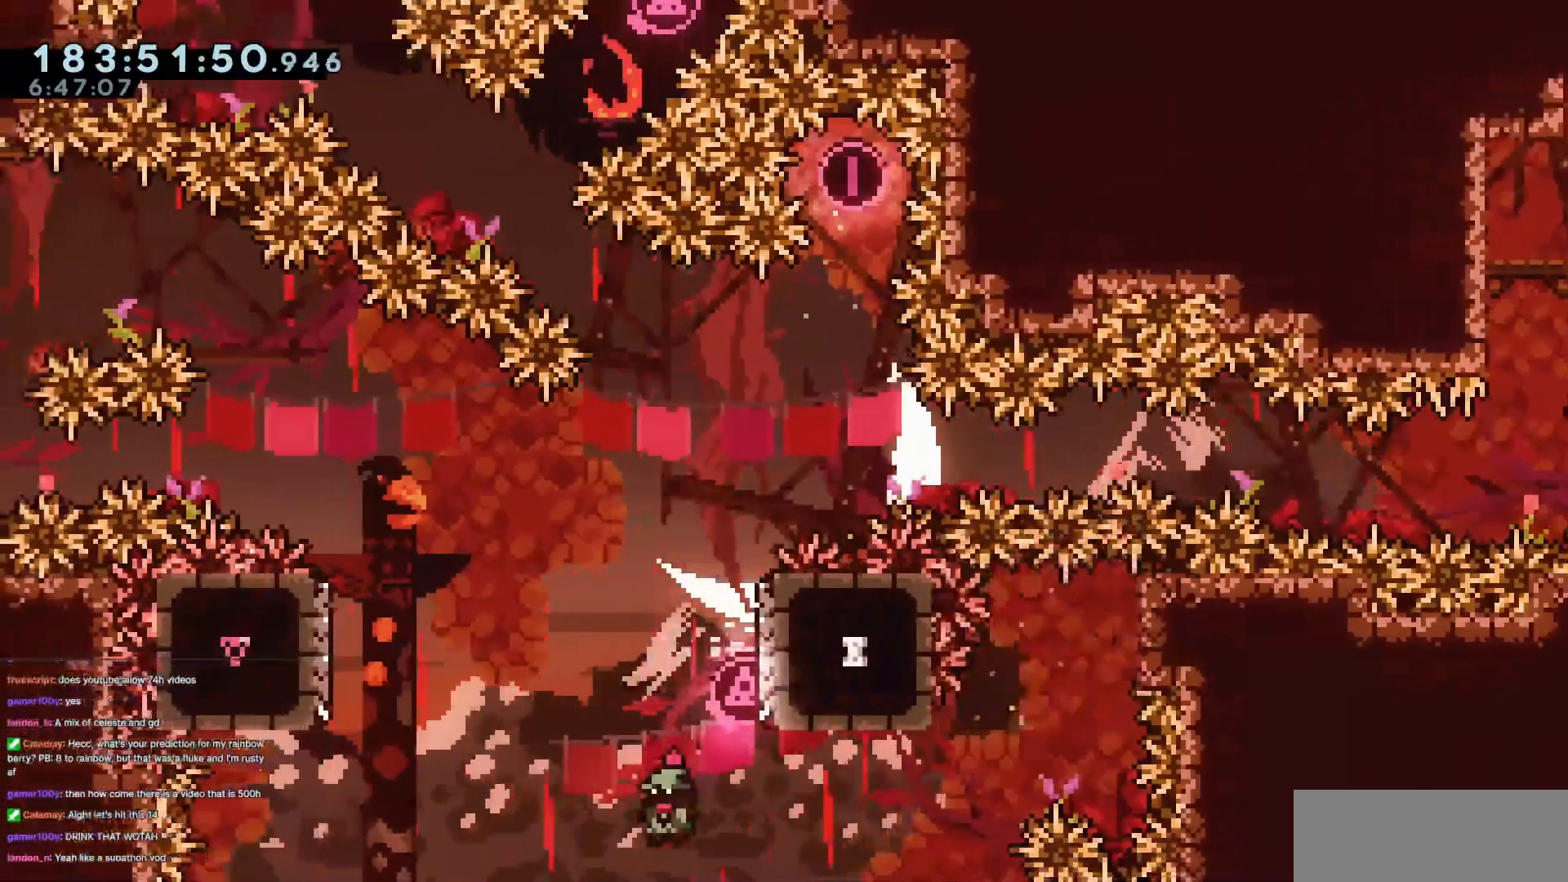
{"keys": ["jump3", "left", "up"], "events": [[17, "dash", "down"], [17, "up", "down"], [267, "dash", "up"], [267, "left", "down"], [317, "jump3", "down"]]}
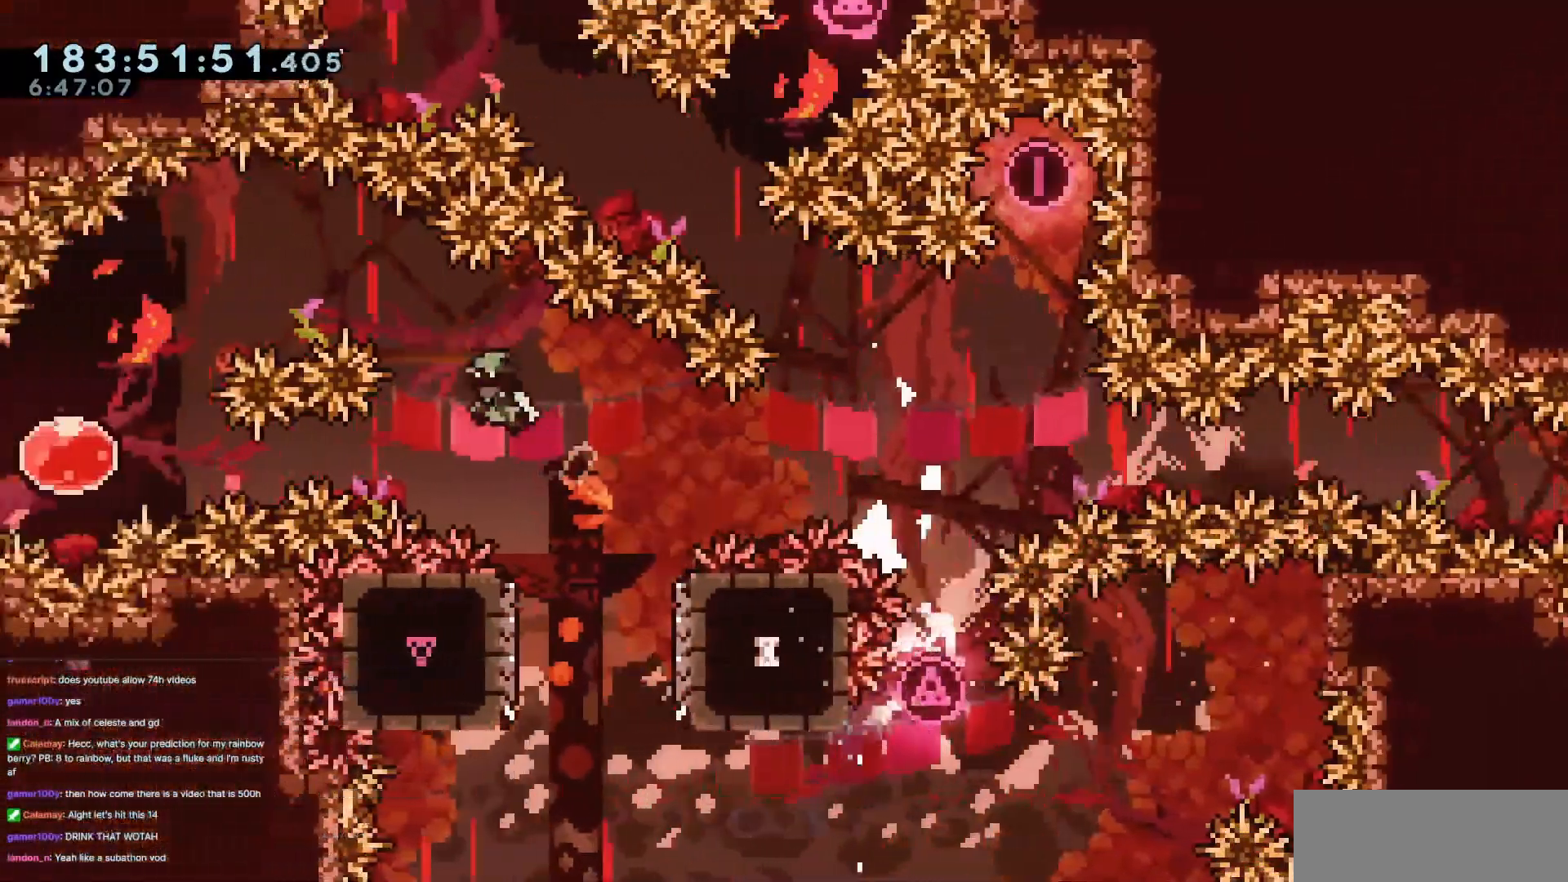
{"keys": [], "events": [[334, "jump3", "up"], [367, "left", "up"], [367, "up", "up"]]}
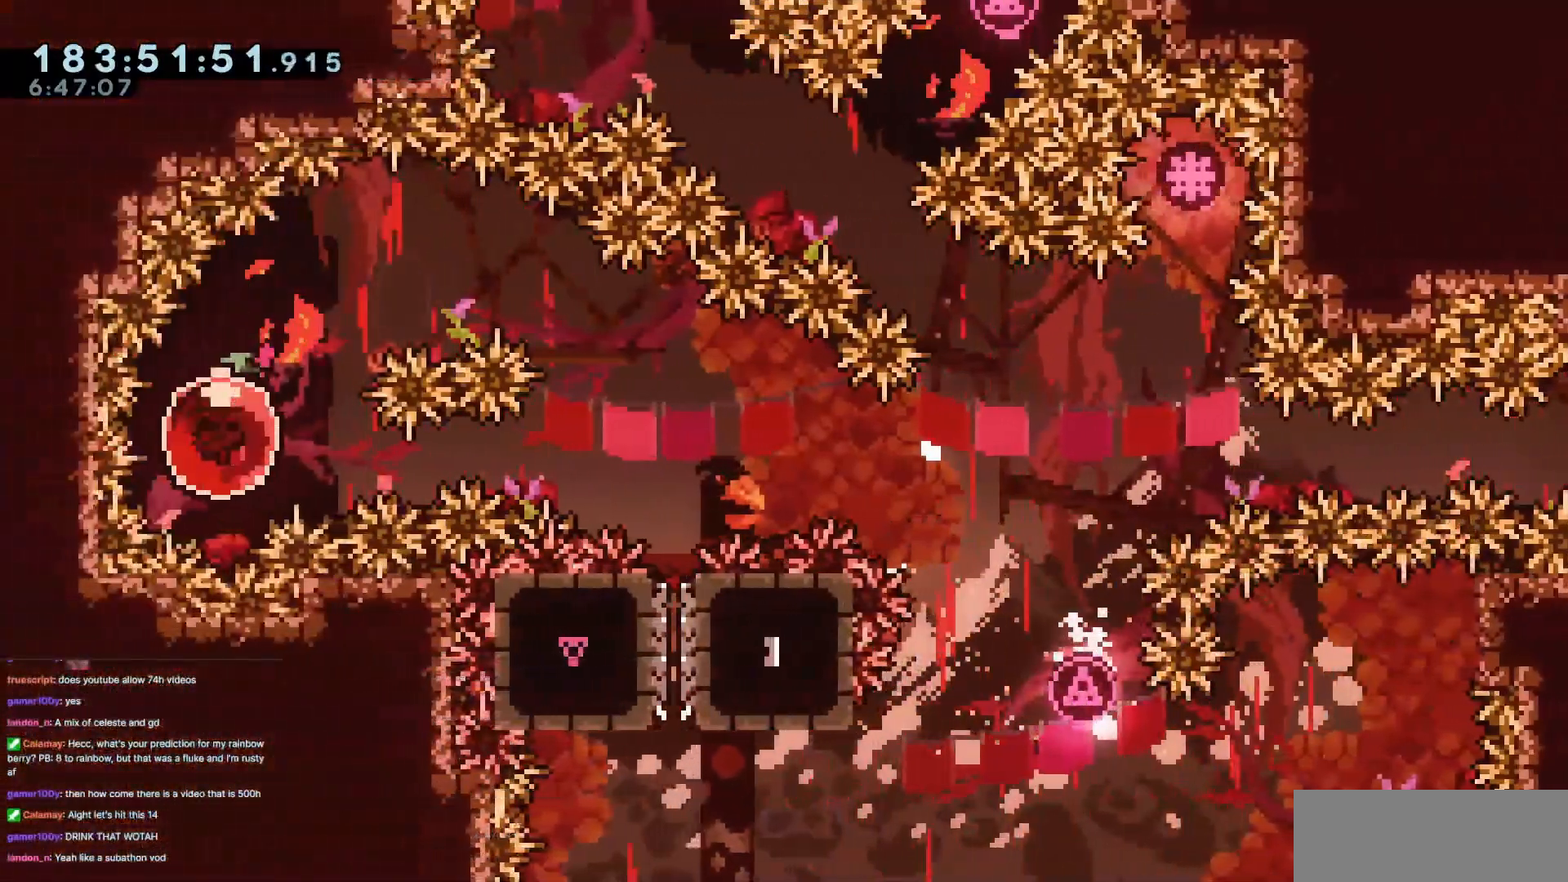
{"keys": ["right"], "events": [[66, "right", "down"]]}
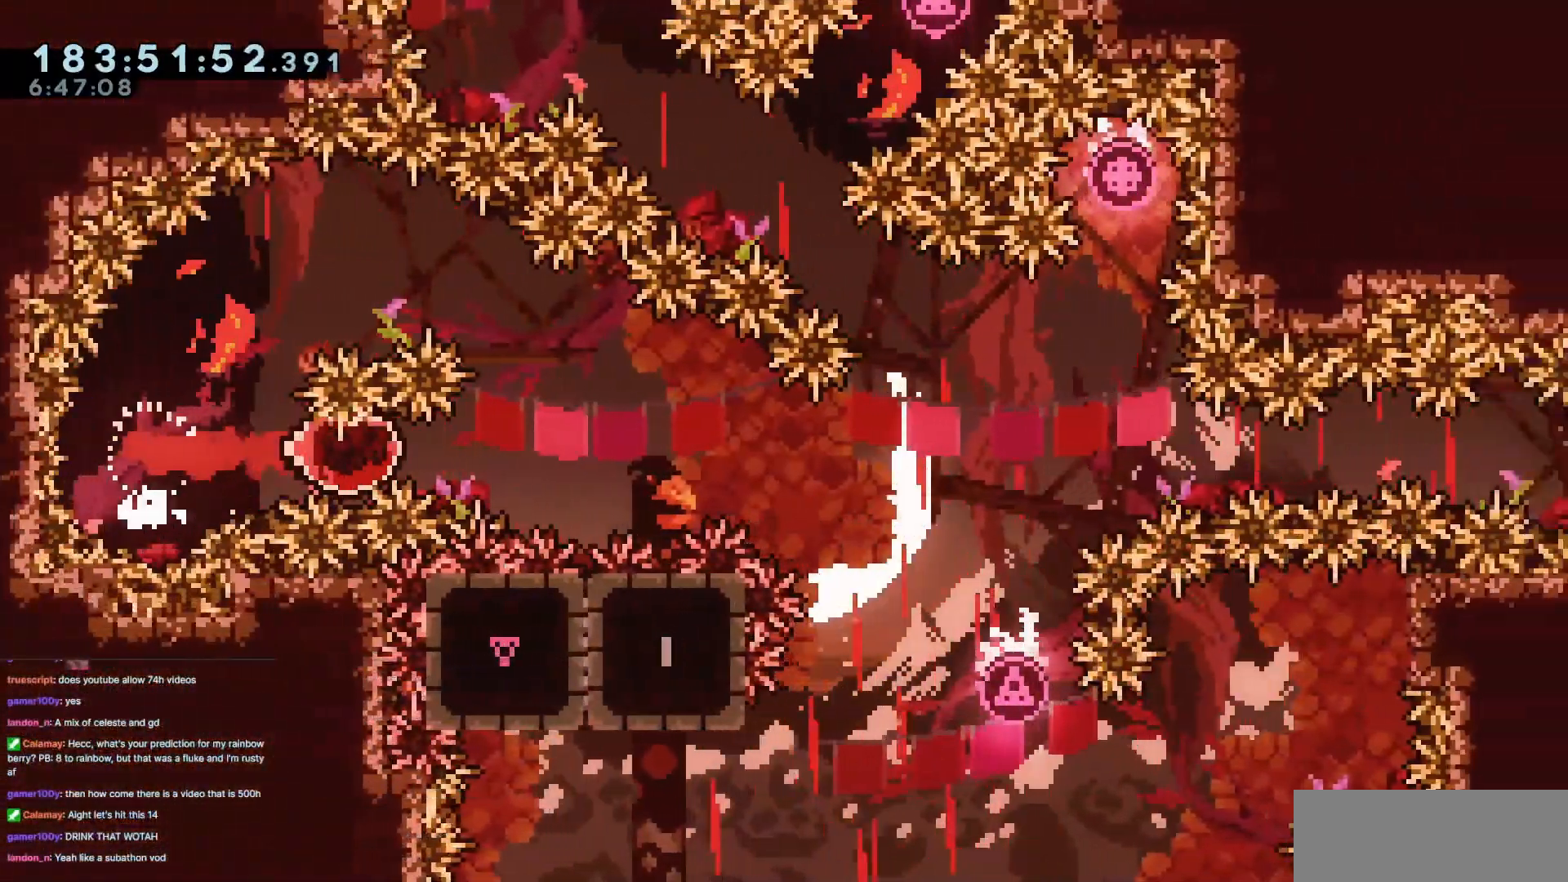
{"keys": ["right"], "events": []}
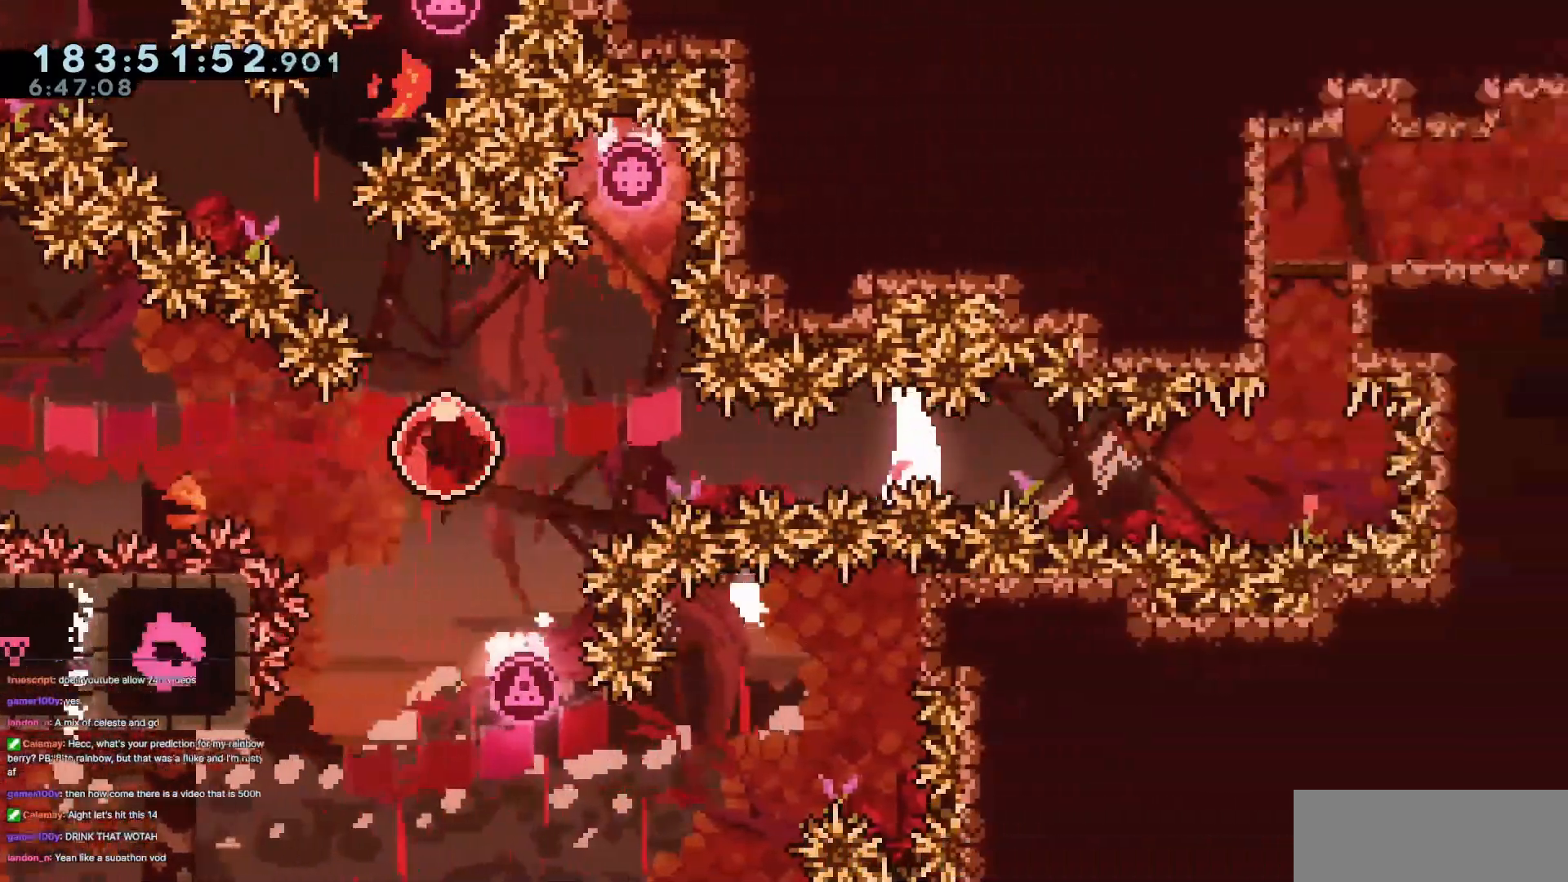
{"keys": ["right"], "events": []}
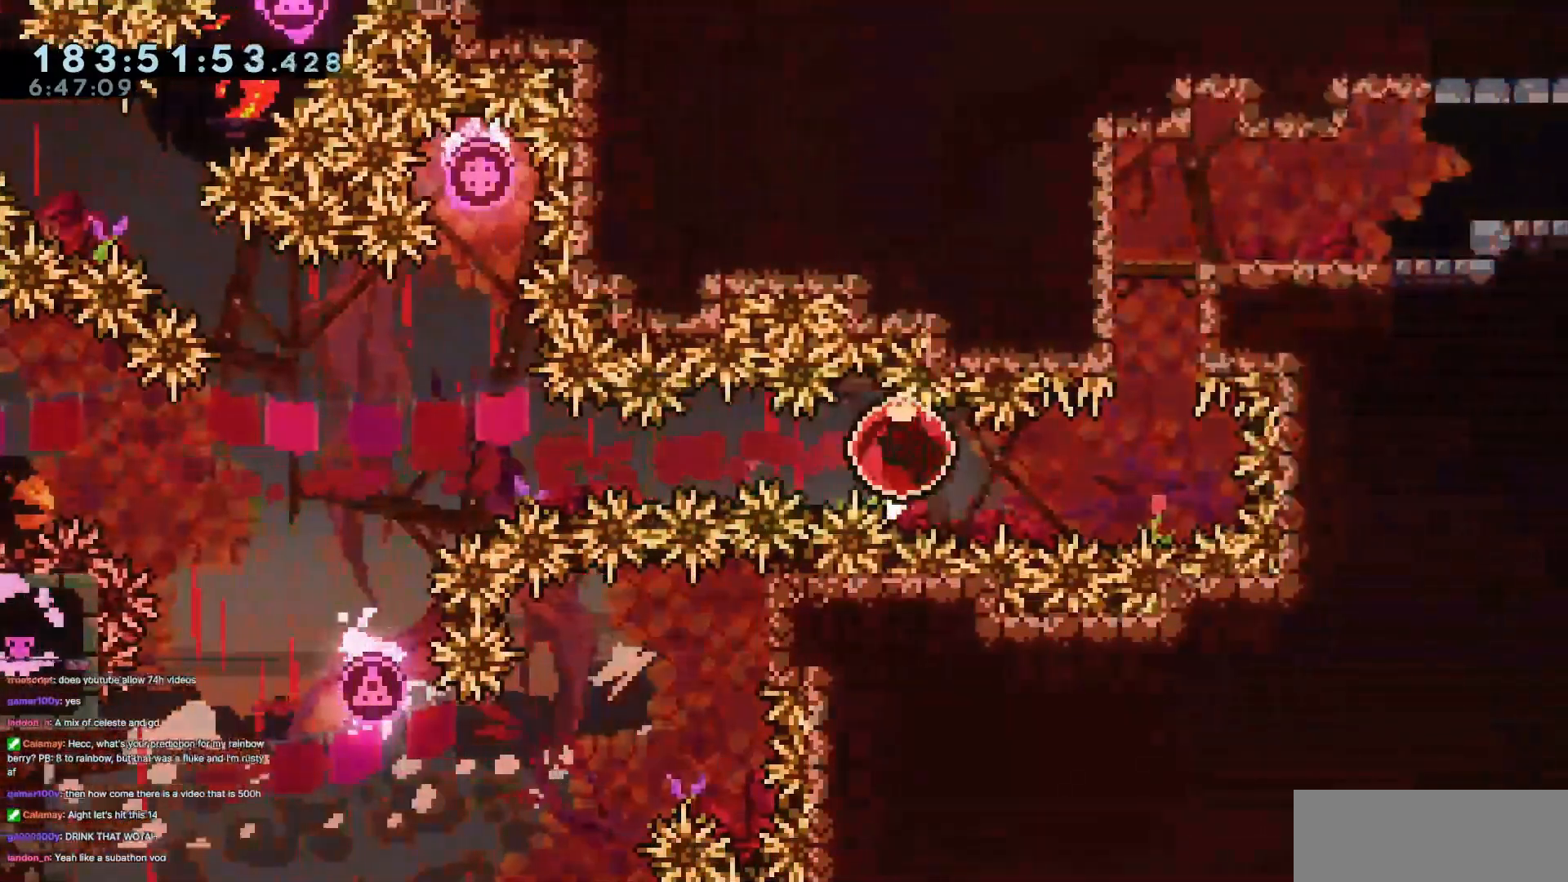
{"keys": ["dash", "grab", "up"], "events": [[17, "right", "up"], [250, "dash", "down"], [250, "up", "down"], [484, "grab", "down"]]}
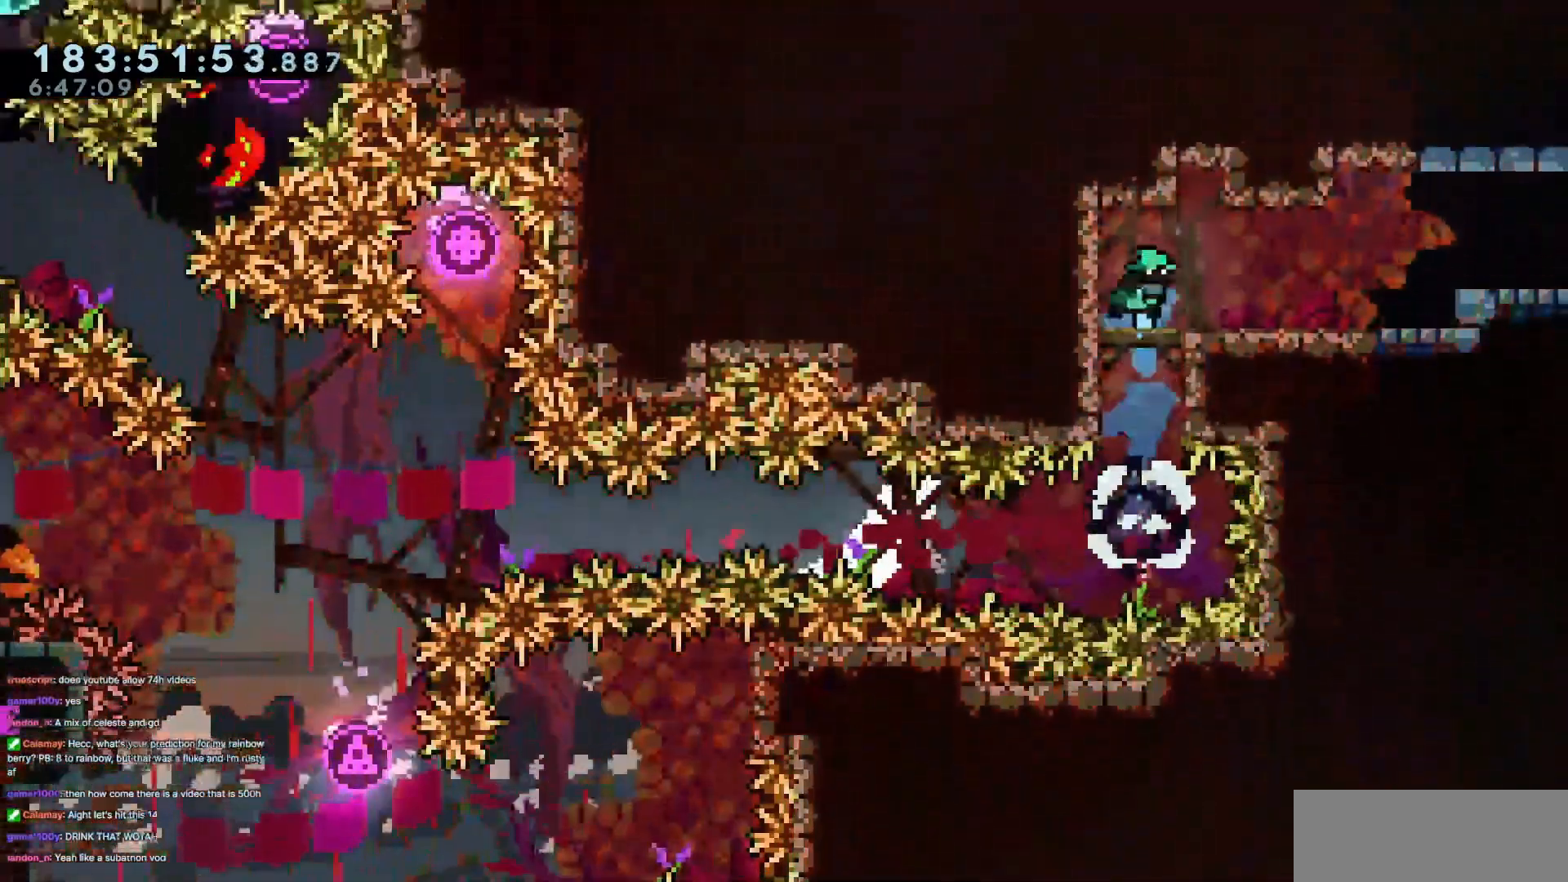
{"keys": [], "events": [[83, "dash", "up"], [83, "grab", "up"], [116, "up", "up"]]}
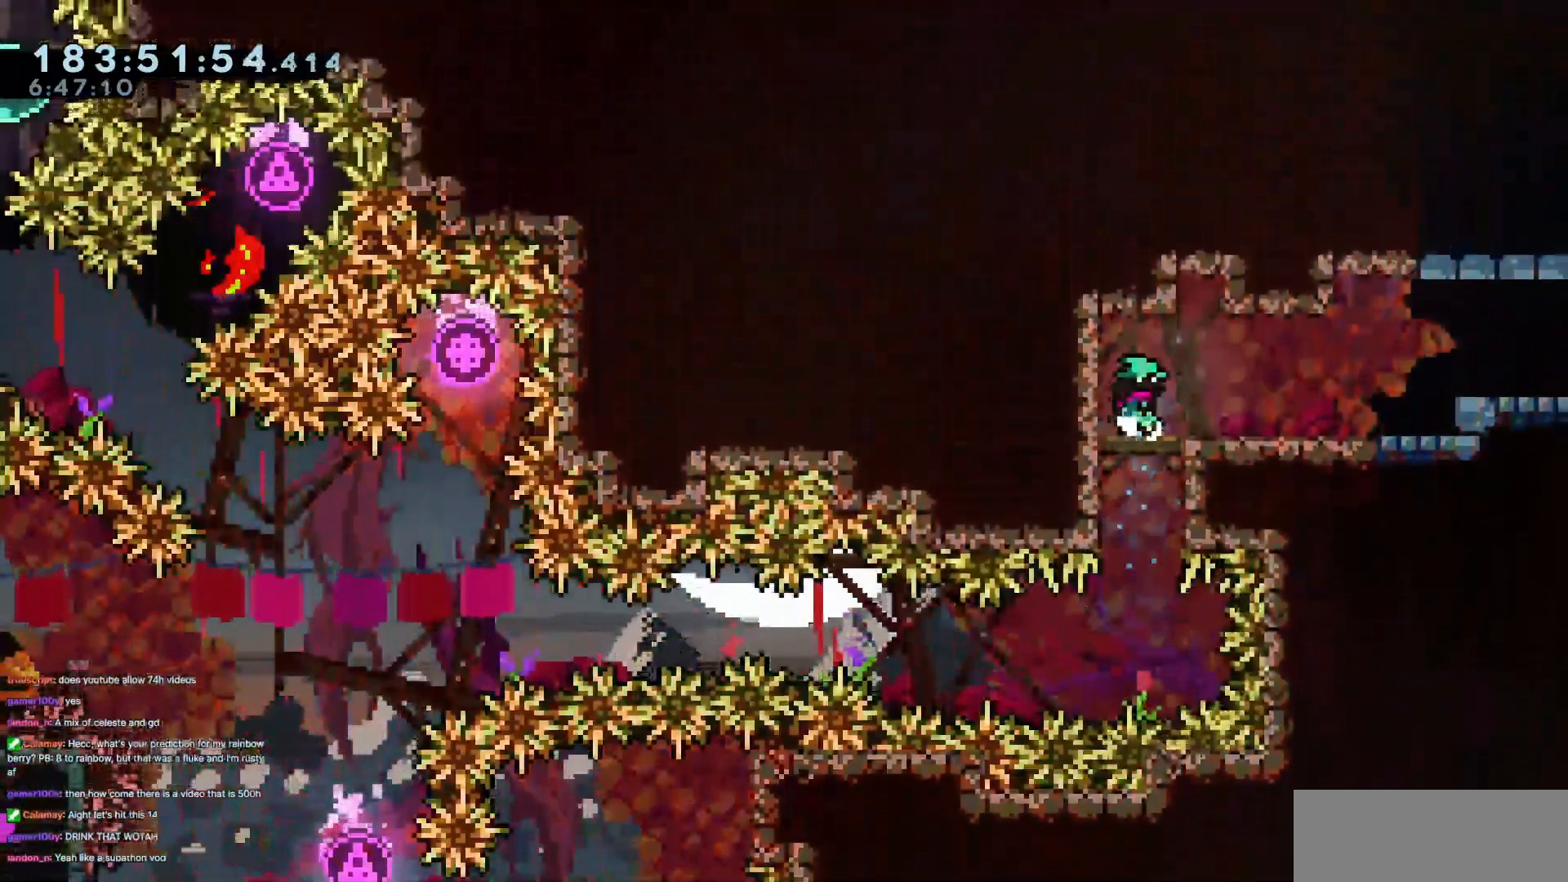
{"keys": [], "events": []}
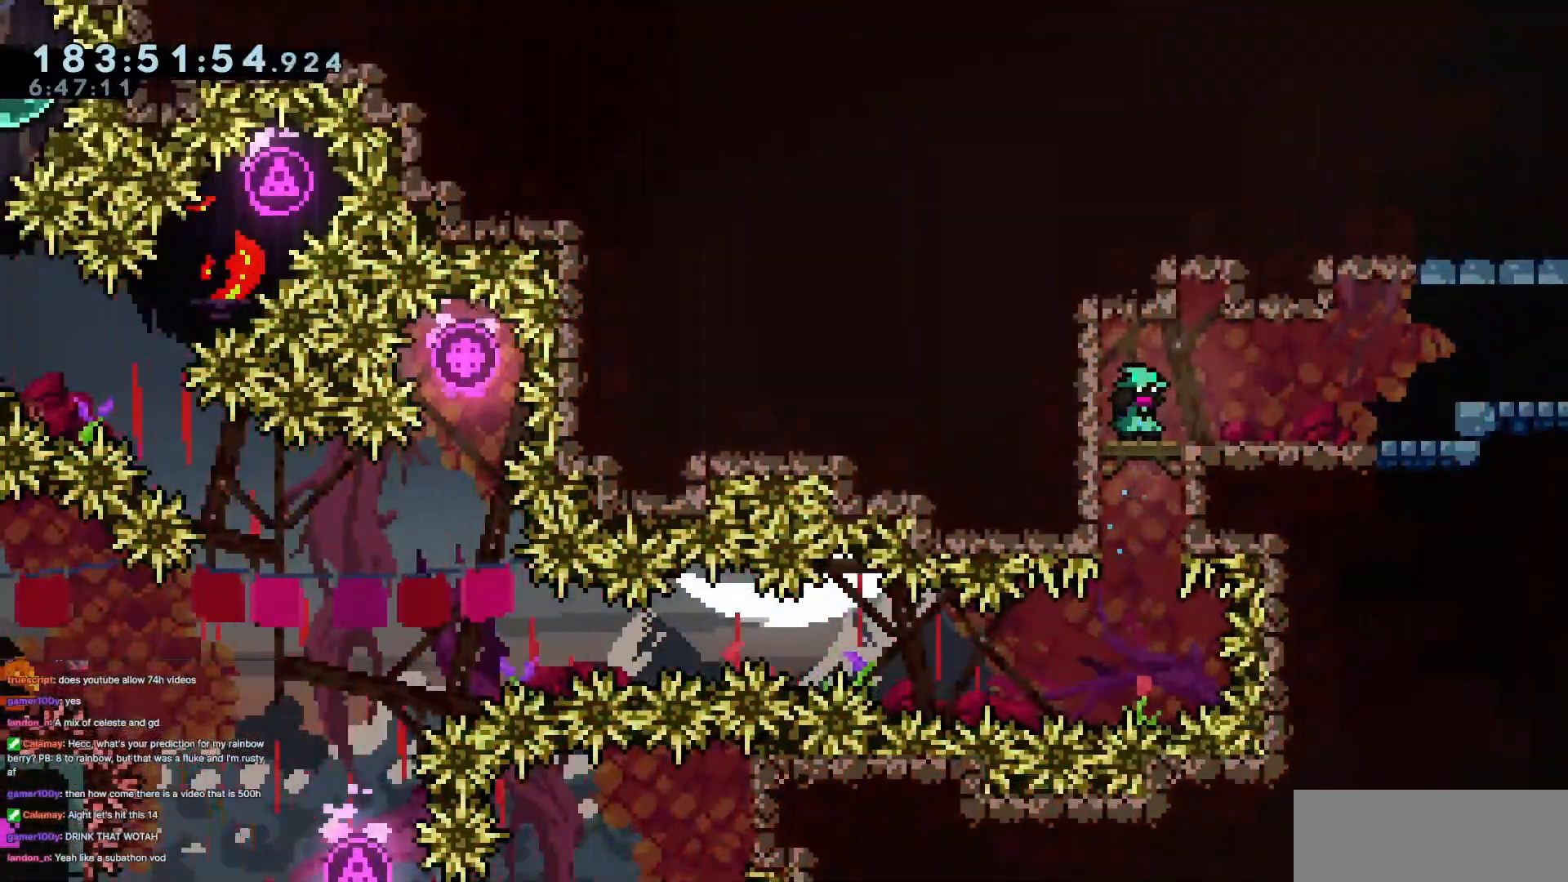
{"keys": [], "events": []}
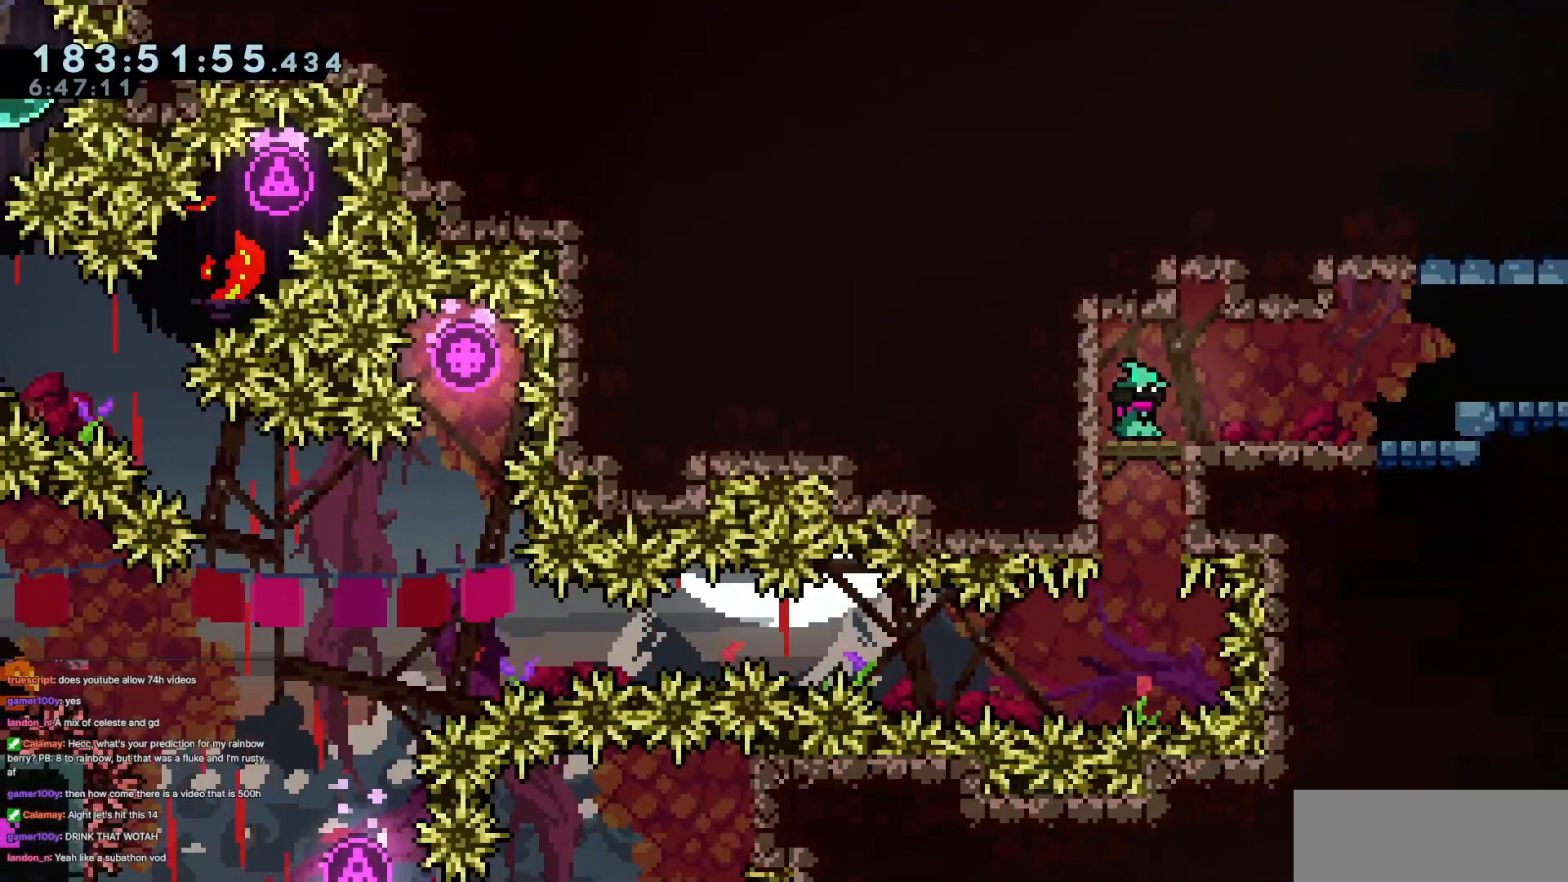
{"keys": [], "events": []}
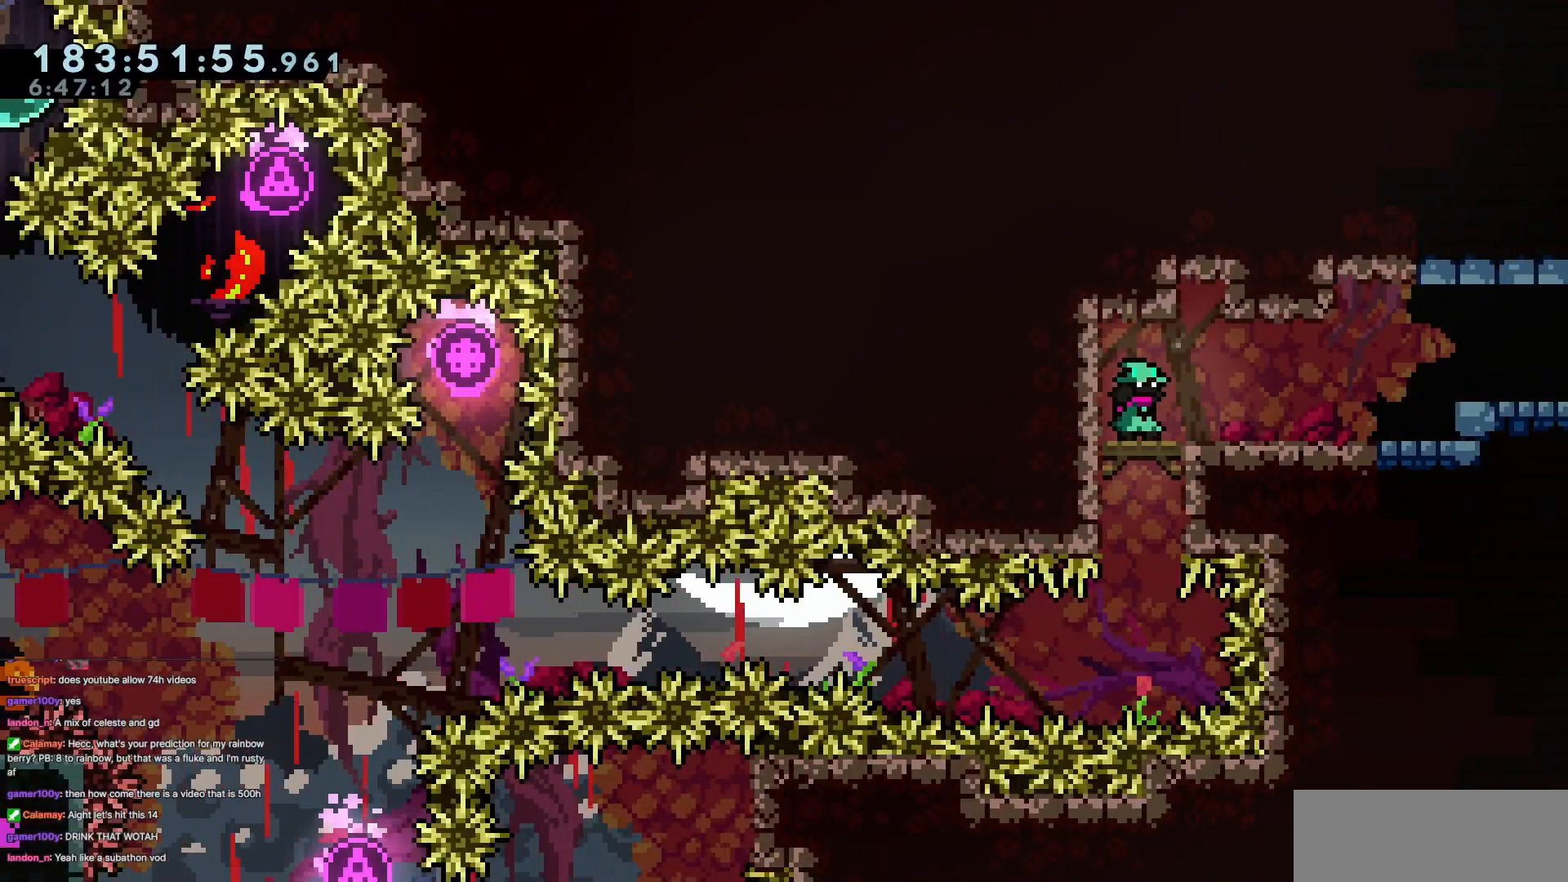
{"keys": [], "events": []}
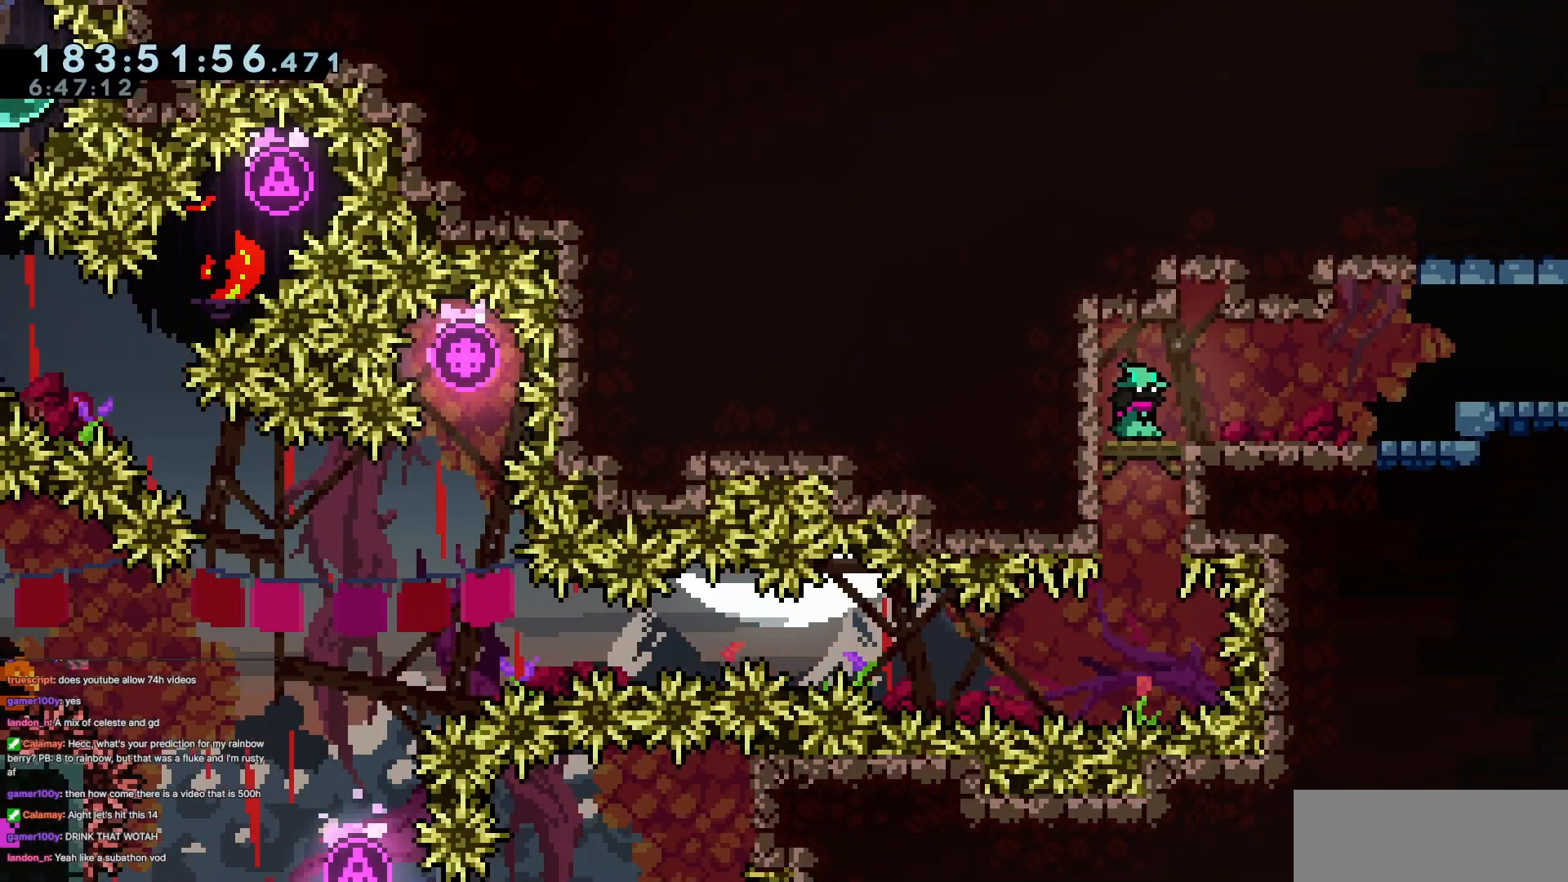
{"keys": [], "events": []}